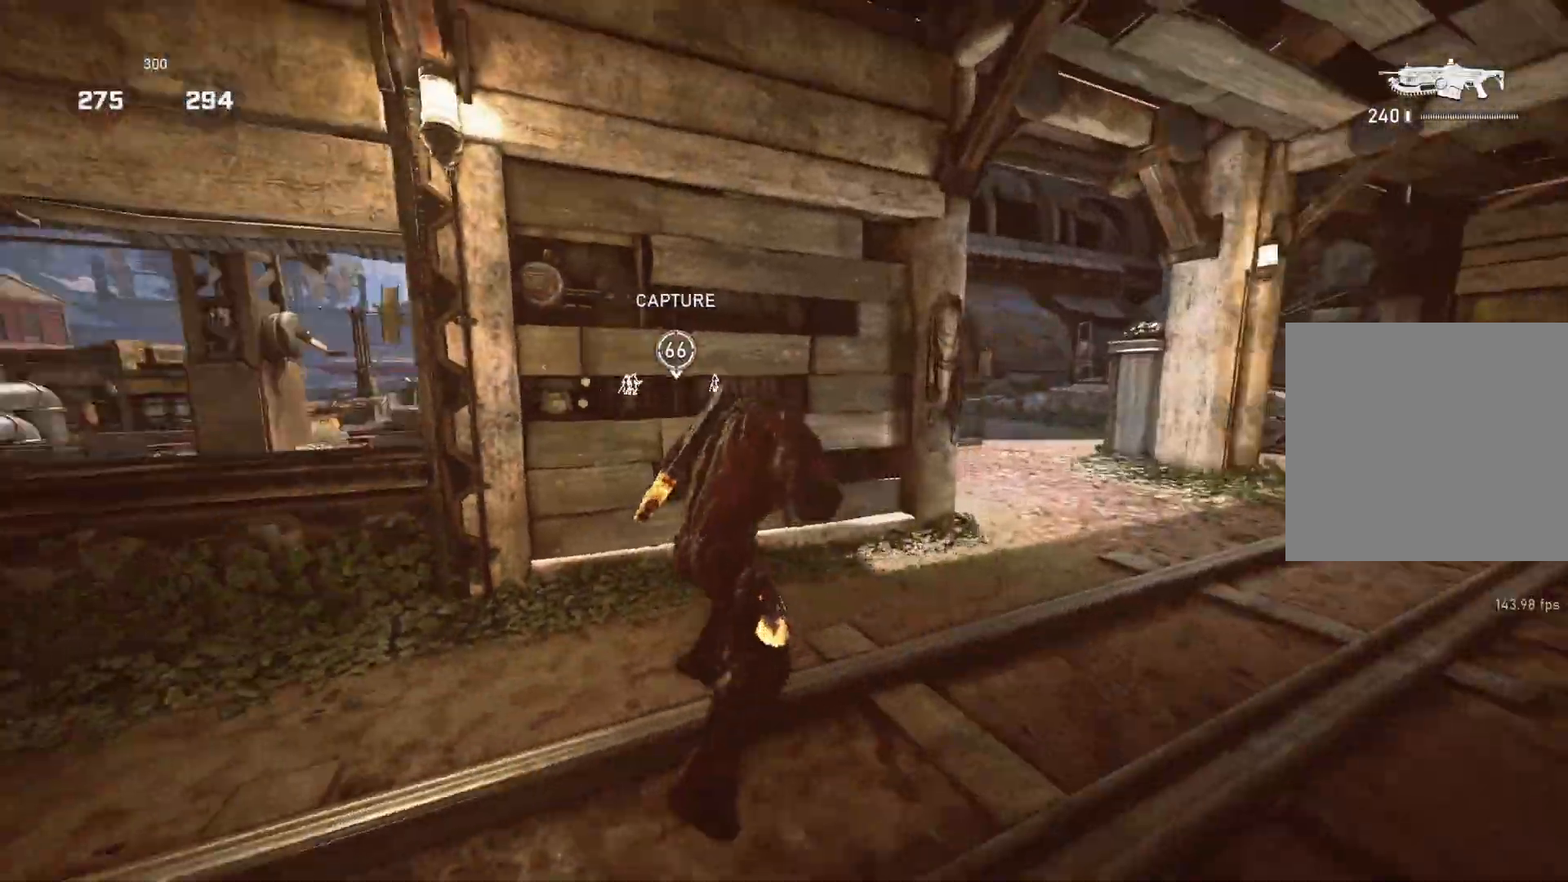
Gameplay with a controller (Xbox layout); each line is a JSON object with the inputs held at the frame after it. "events" lists button and stick changes between this image and that frame as [ms after this image, input, new state], when the widget could be followed in between.
{"buttons": ["L1"], "left_stick": "up", "right_stick": "down", "events": [[17, "right_stick", "center"], [283, "L1", "down"], [350, "DPAD_UP", "down"], [483, "DPAD_UP", "up"], [500, "right_stick", "down"]]}
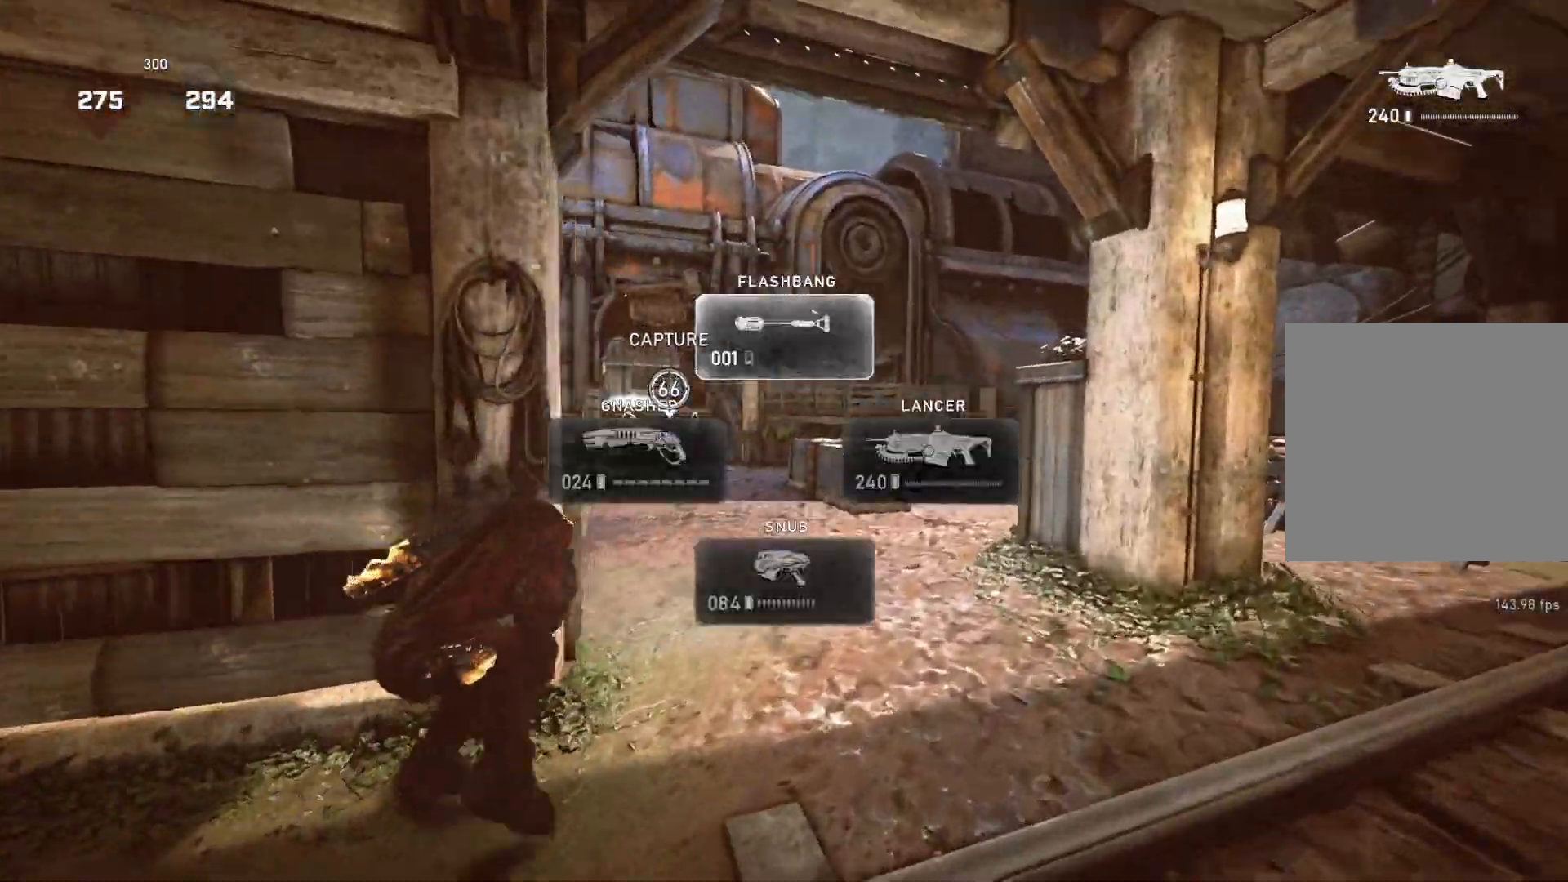
{"buttons": ["L1"], "left_stick": "up-right", "right_stick": "center", "events": [[83, "right_stick", "center"], [150, "A", "down"], [317, "A", "up"], [417, "left_stick", "up-right"]]}
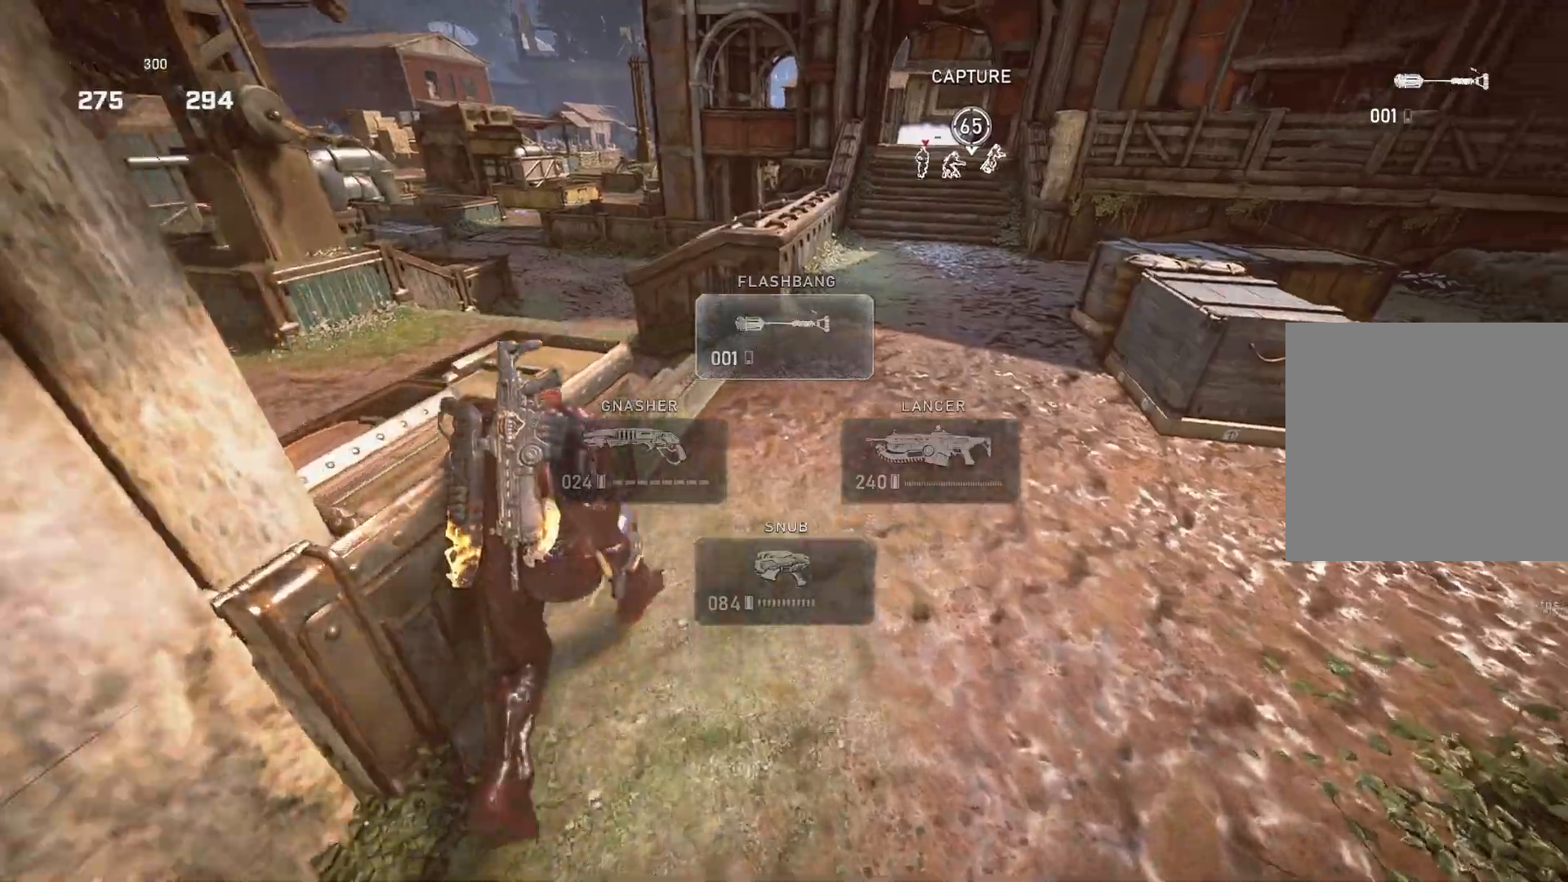
{"buttons": ["L1"], "left_stick": "up", "right_stick": "center", "events": [[183, "A", "down"], [350, "A", "up"], [383, "left_stick", "up"]]}
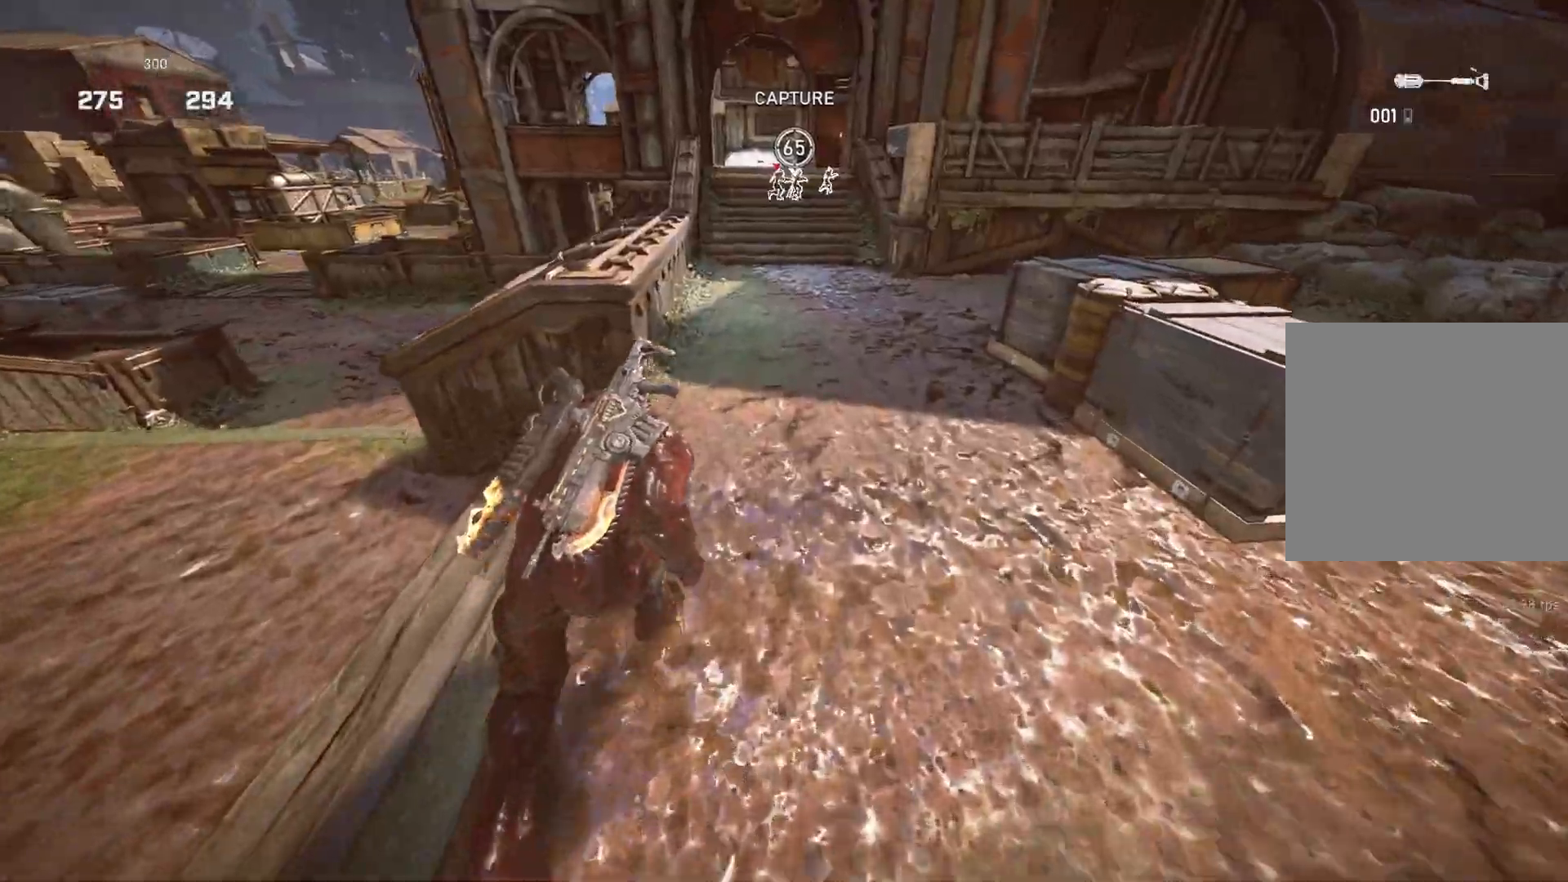
{"buttons": ["L1"], "left_stick": "center", "right_stick": "center", "events": [[117, "A", "down"], [117, "left_stick", "center"], [333, "left_stick", "up-left"], [367, "A", "up"], [483, "left_stick", "center"]]}
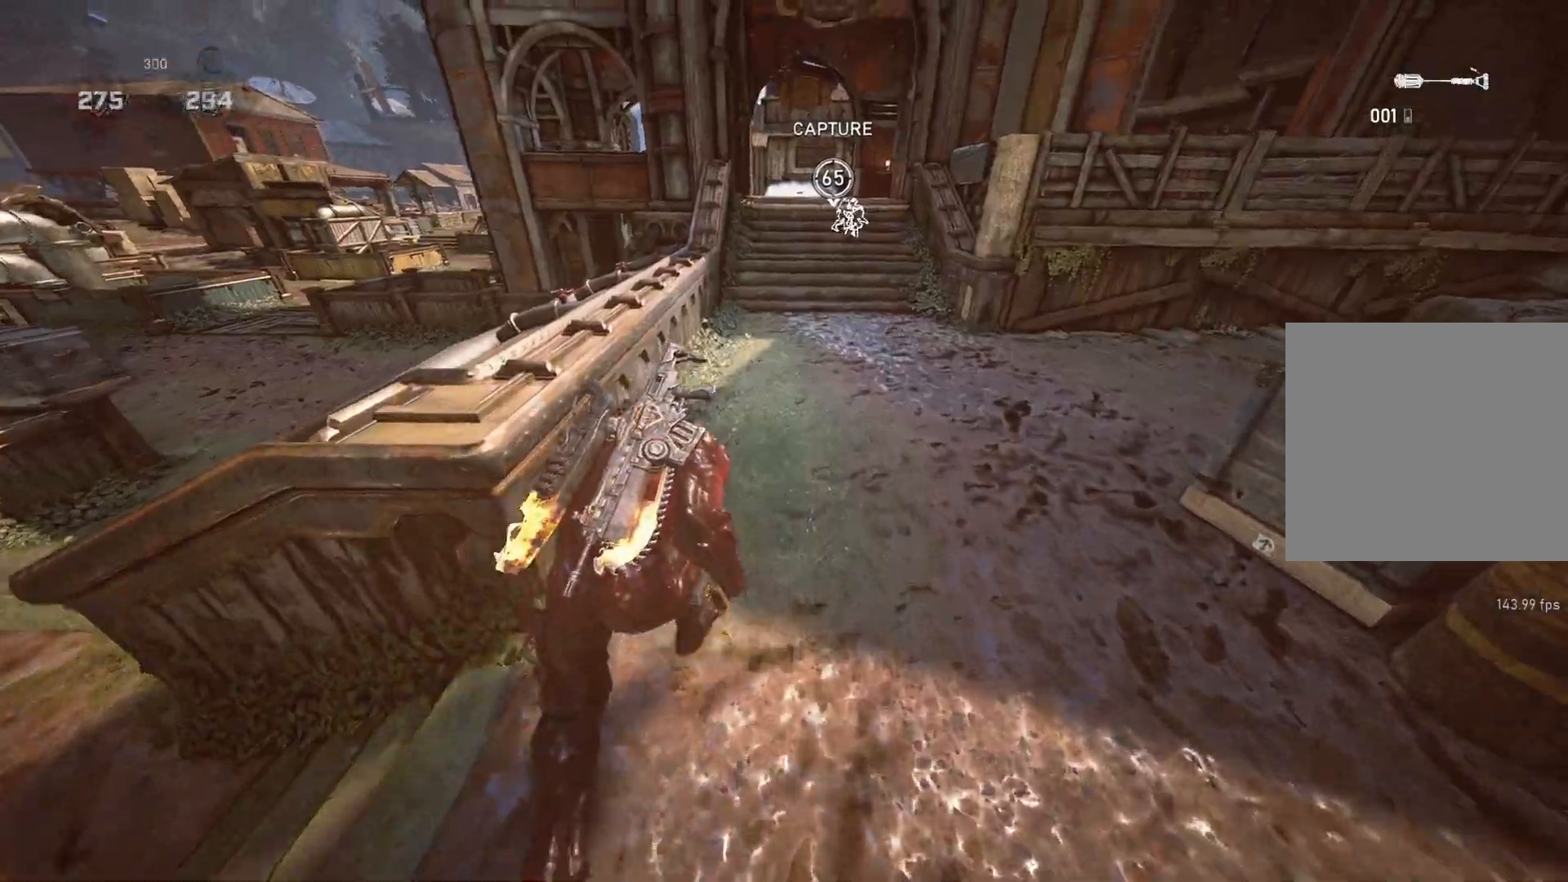
{"buttons": ["A", "L1"], "left_stick": "center", "right_stick": "center", "events": [[50, "right_stick", "up"], [100, "right_stick", "center"], [217, "A", "down"]]}
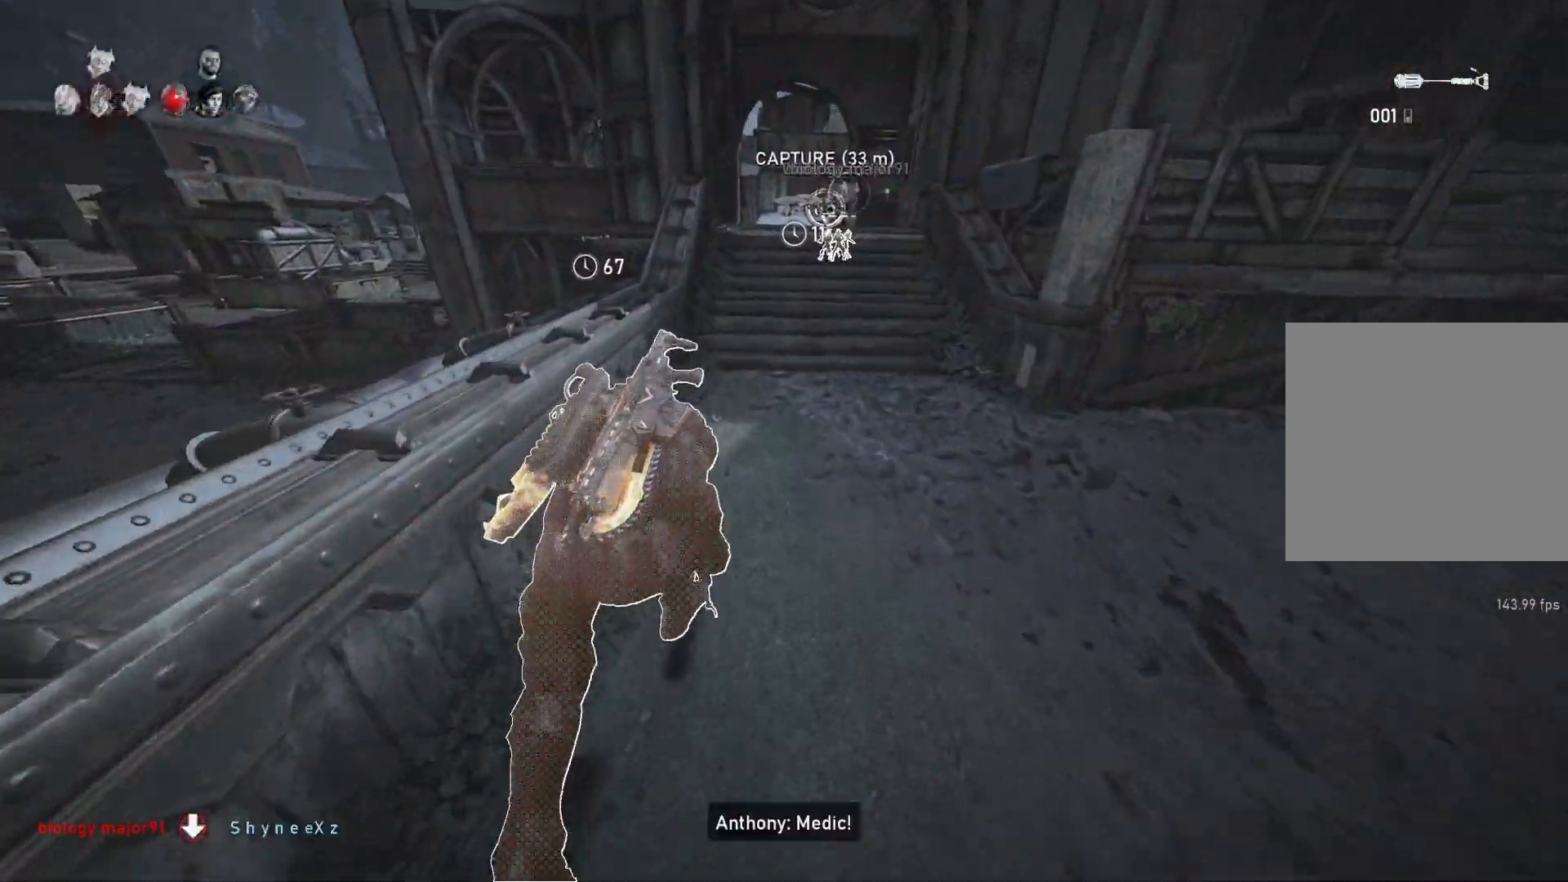
{"buttons": ["A", "L1"], "left_stick": "center", "right_stick": "center", "events": []}
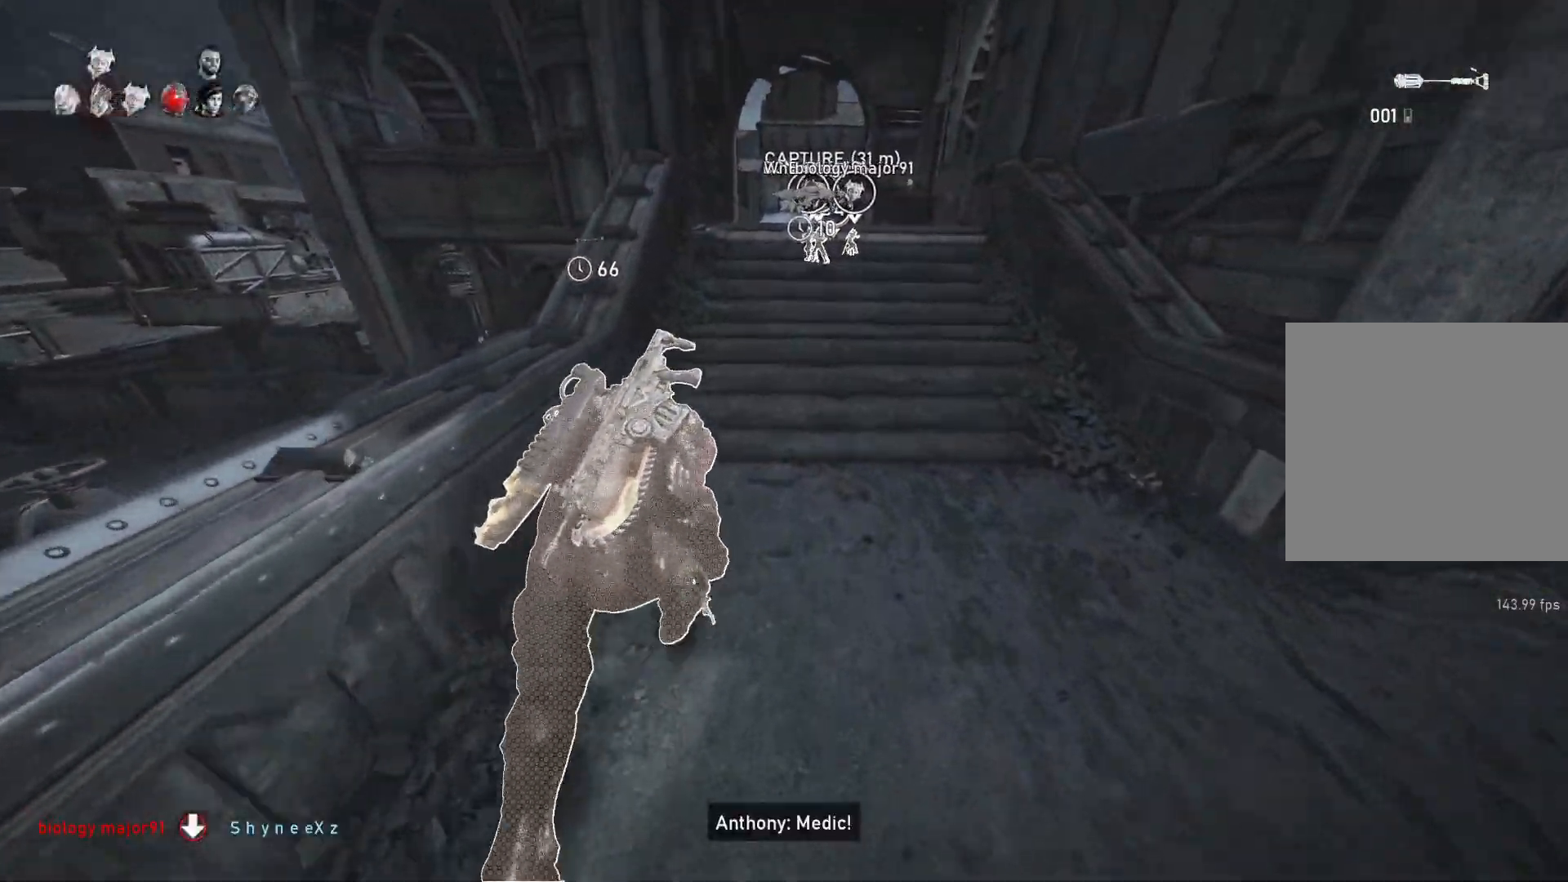
{"buttons": ["L1"], "left_stick": "up", "right_stick": "center", "events": [[167, "A", "up"], [183, "left_stick", "up"]]}
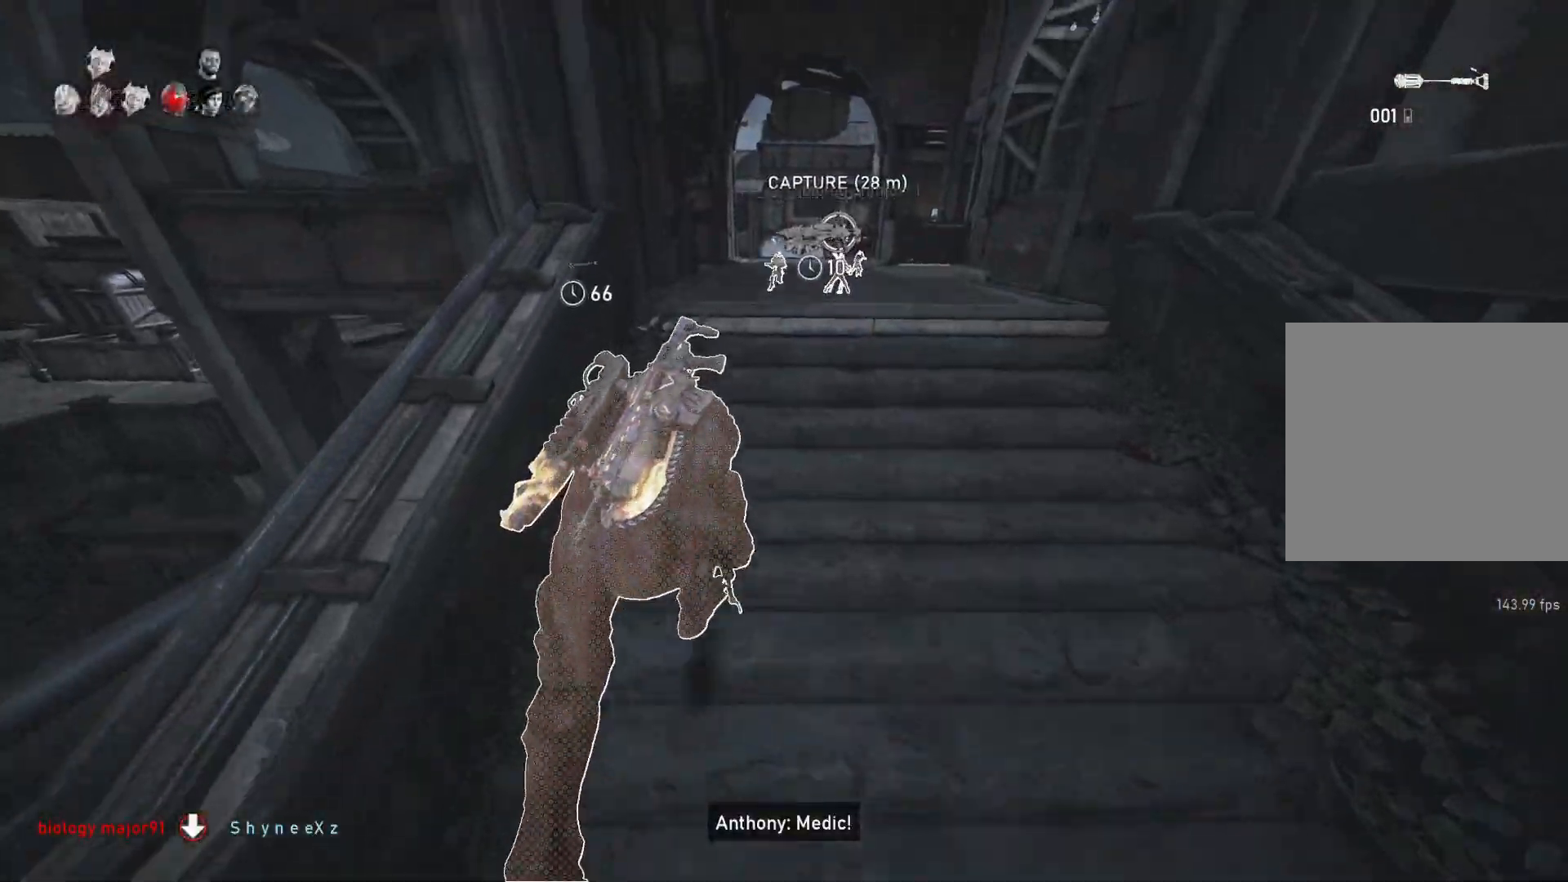
{"buttons": ["L1"], "left_stick": "up", "right_stick": "center", "events": [[150, "A", "down"], [217, "A", "up"]]}
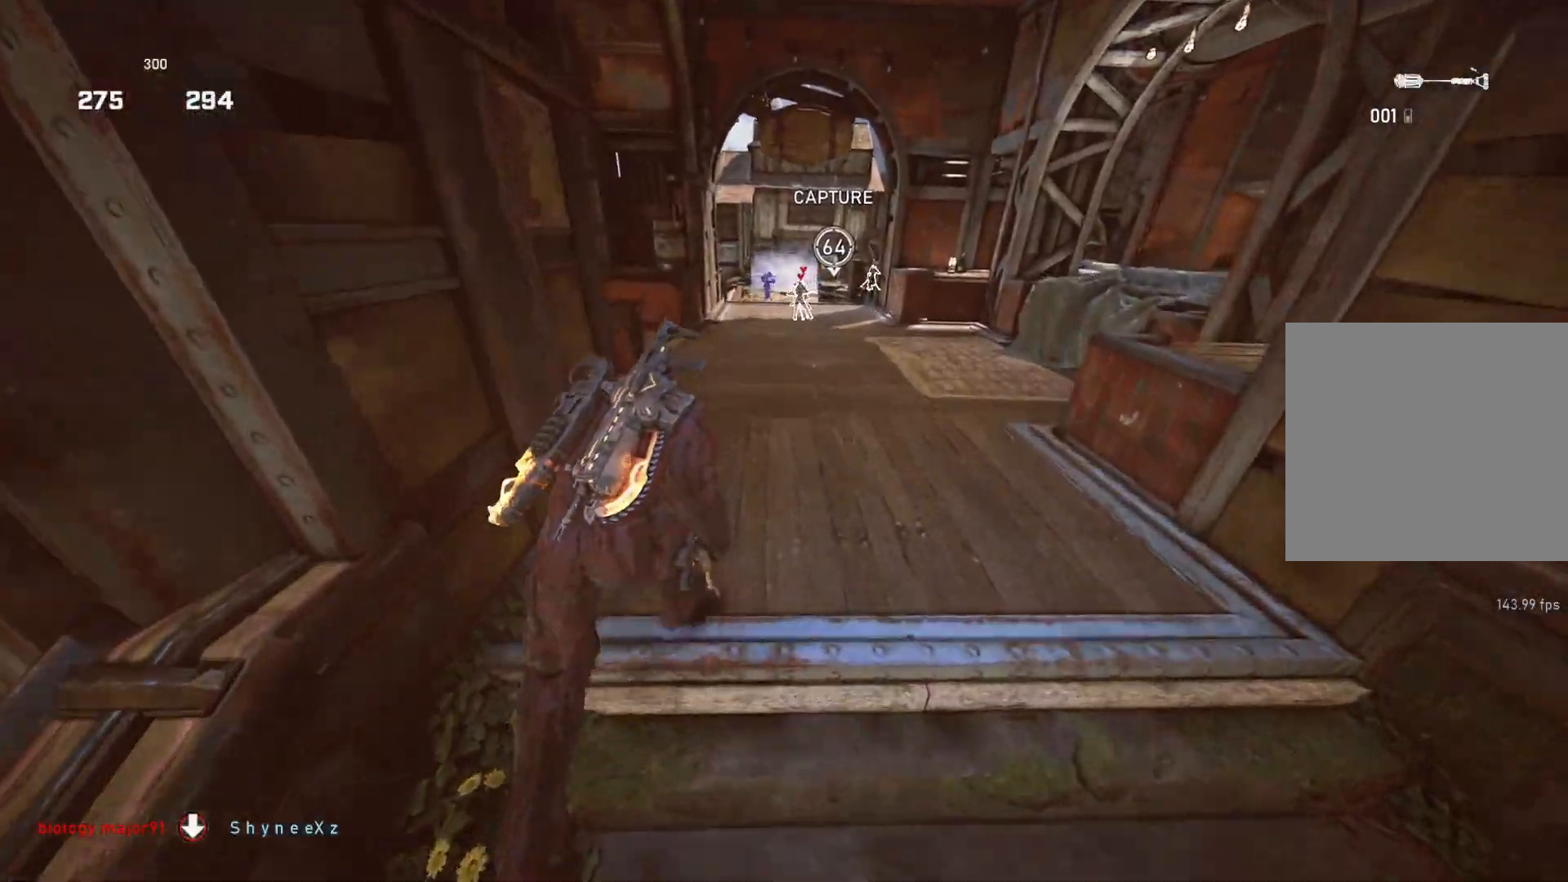
{"buttons": ["R2"], "left_stick": "up", "right_stick": "up", "events": [[83, "L1", "up"], [100, "right_stick", "up"], [183, "R2", "down"], [217, "right_stick", "center"], [450, "right_stick", "up"]]}
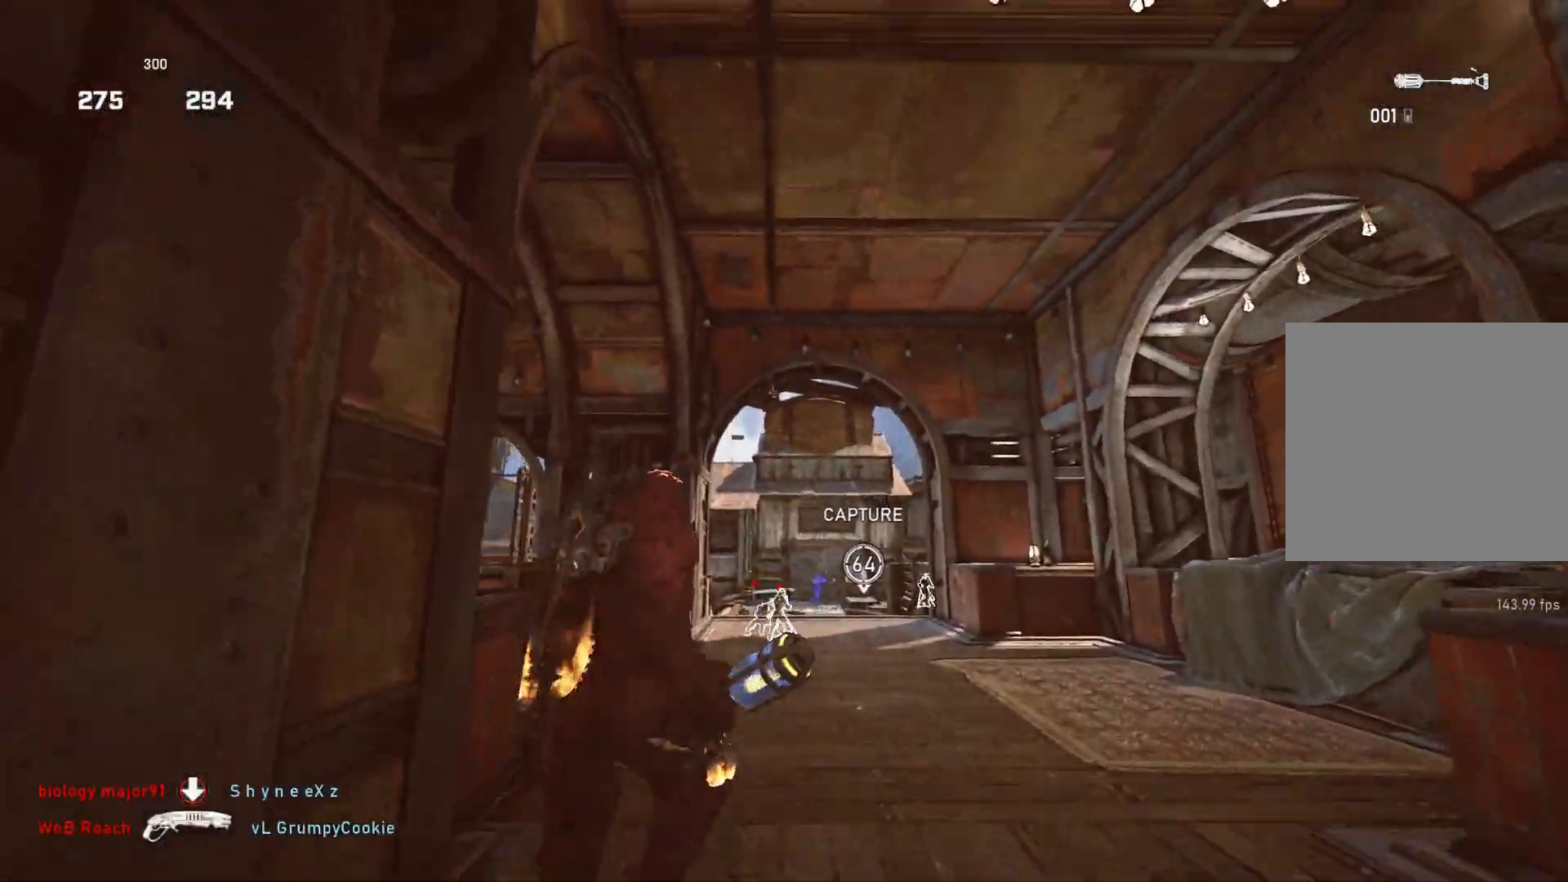
{"buttons": ["L1"], "left_stick": "up", "right_stick": "center", "events": [[33, "right_stick", "center"], [200, "R2", "up"], [217, "L1", "down"], [217, "right_stick", "down"], [433, "right_stick", "center"]]}
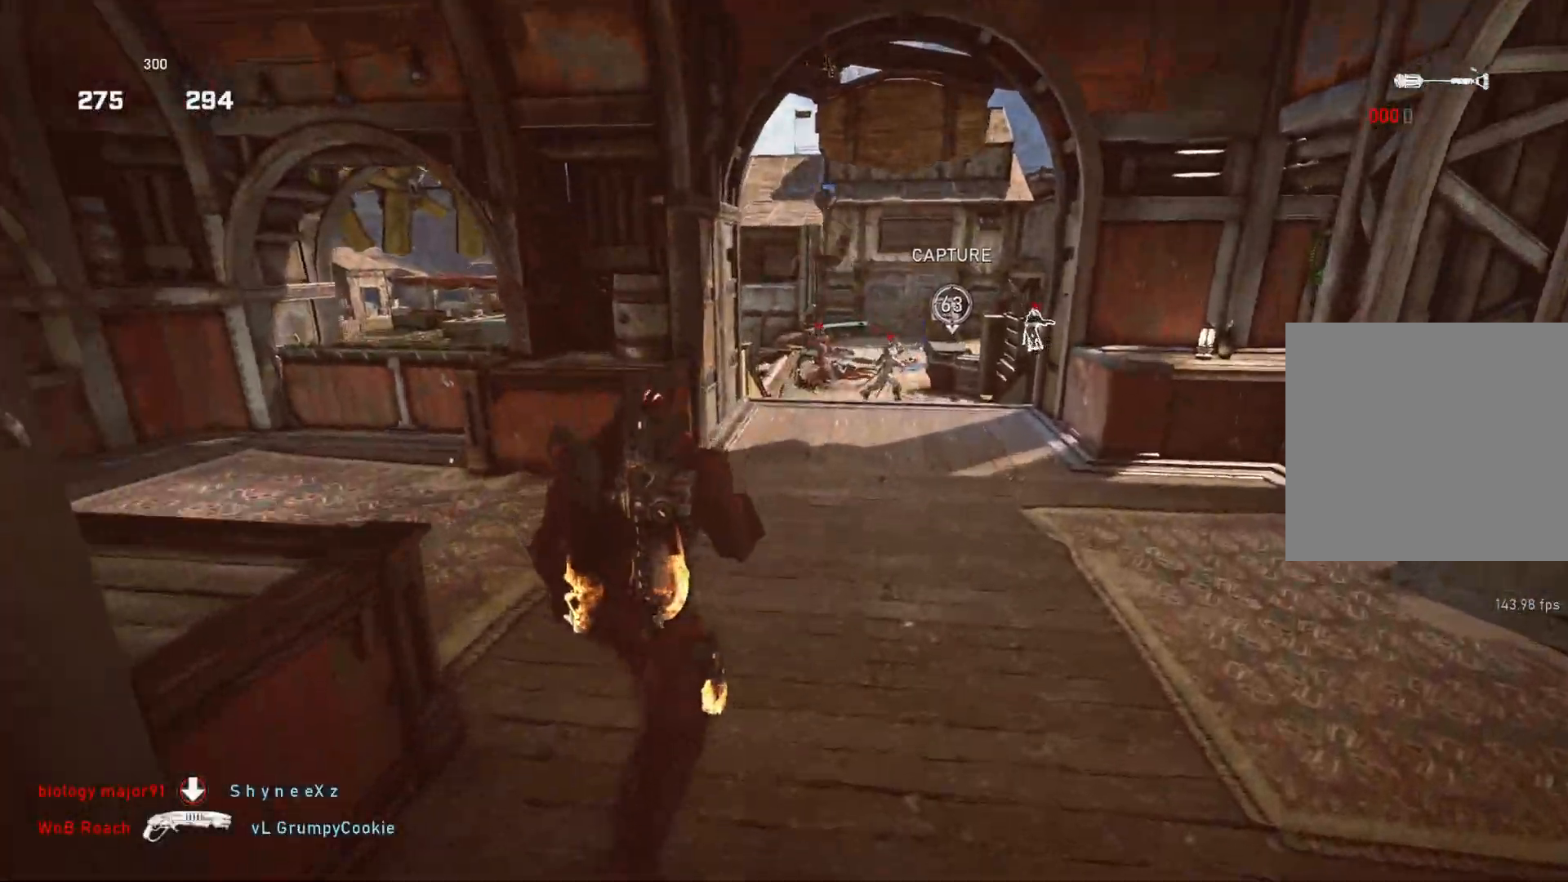
{"buttons": ["L1"], "left_stick": "up", "right_stick": "center", "events": [[117, "DPAD_RIGHT", "down"], [167, "DPAD_RIGHT", "up"], [200, "L1", "up"], [233, "L1", "down"], [400, "A", "down"], [467, "A", "up"]]}
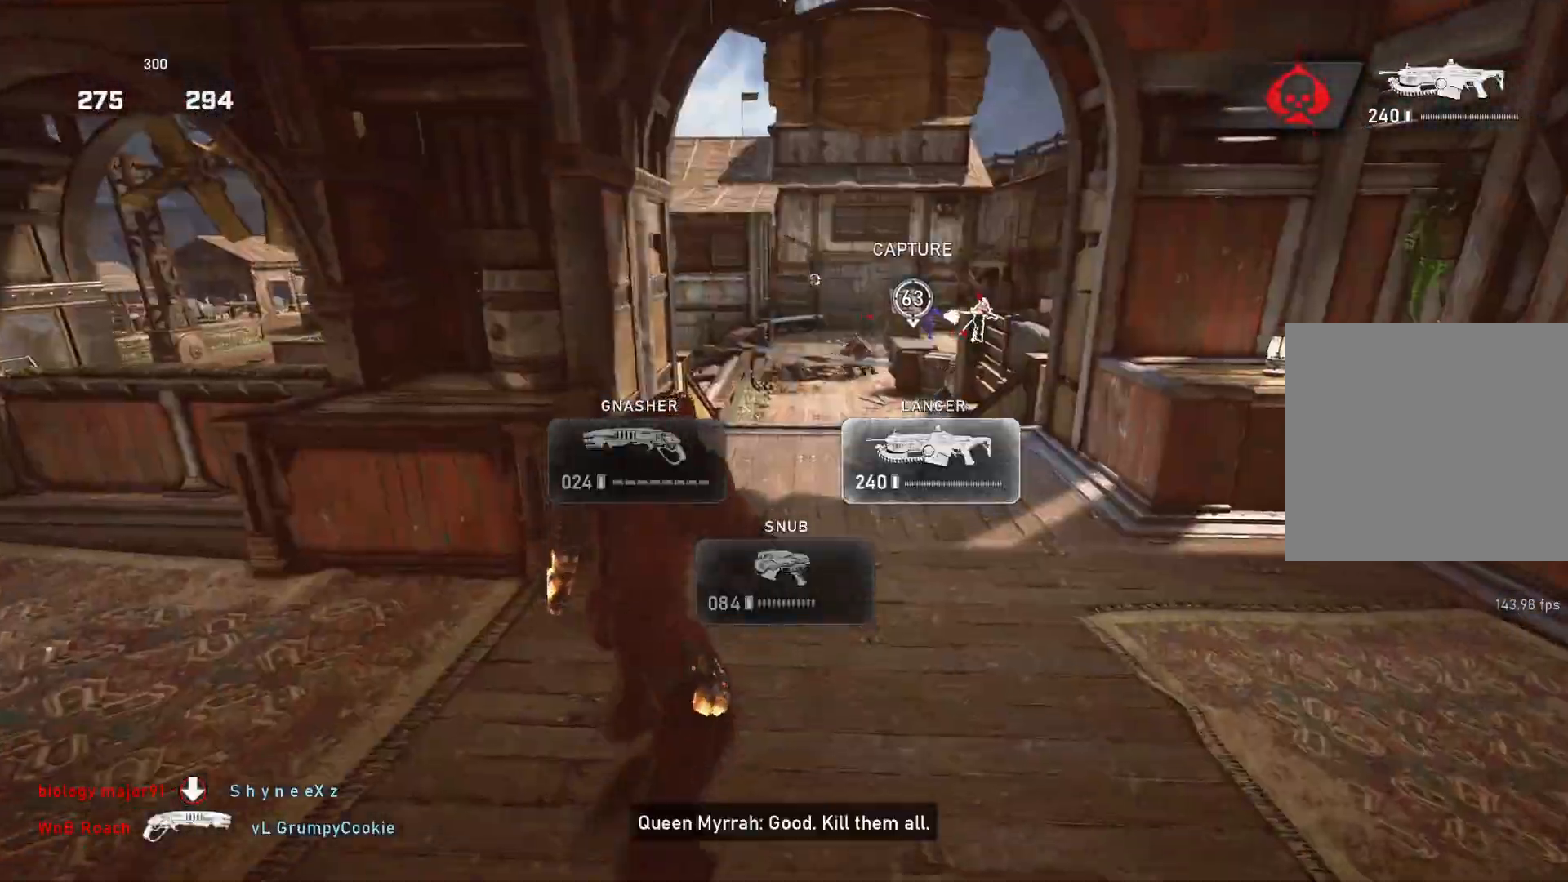
{"buttons": [], "left_stick": "up", "right_stick": "center", "events": [[133, "right_stick", "up"], [200, "right_stick", "center"], [433, "right_stick", "right"], [450, "L1", "up"], [483, "right_stick", "center"]]}
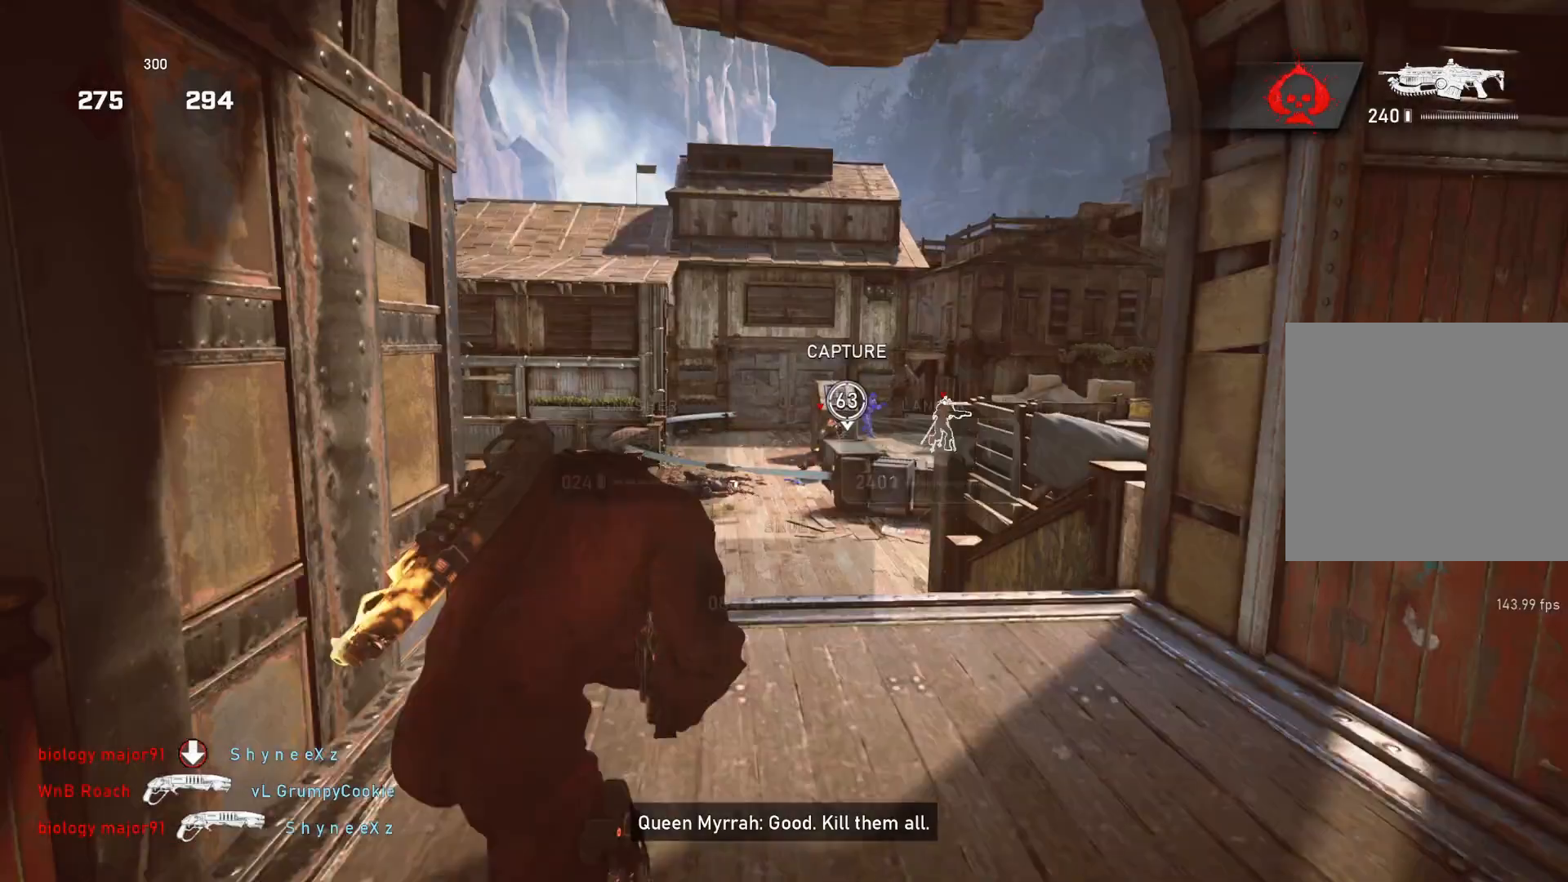
{"buttons": ["L2", "R2"], "left_stick": "up", "right_stick": "center", "events": [[33, "L2", "down"], [67, "L3", "down"], [133, "L3", "up"], [150, "right_stick", "up-right"], [183, "L3", "down"], [200, "R2", "down"], [250, "L3", "up"], [283, "right_stick", "center"], [317, "L3", "down"], [383, "L3", "up"], [400, "right_stick", "right"], [433, "L3", "down"], [500, "L3", "up"], [500, "right_stick", "center"]]}
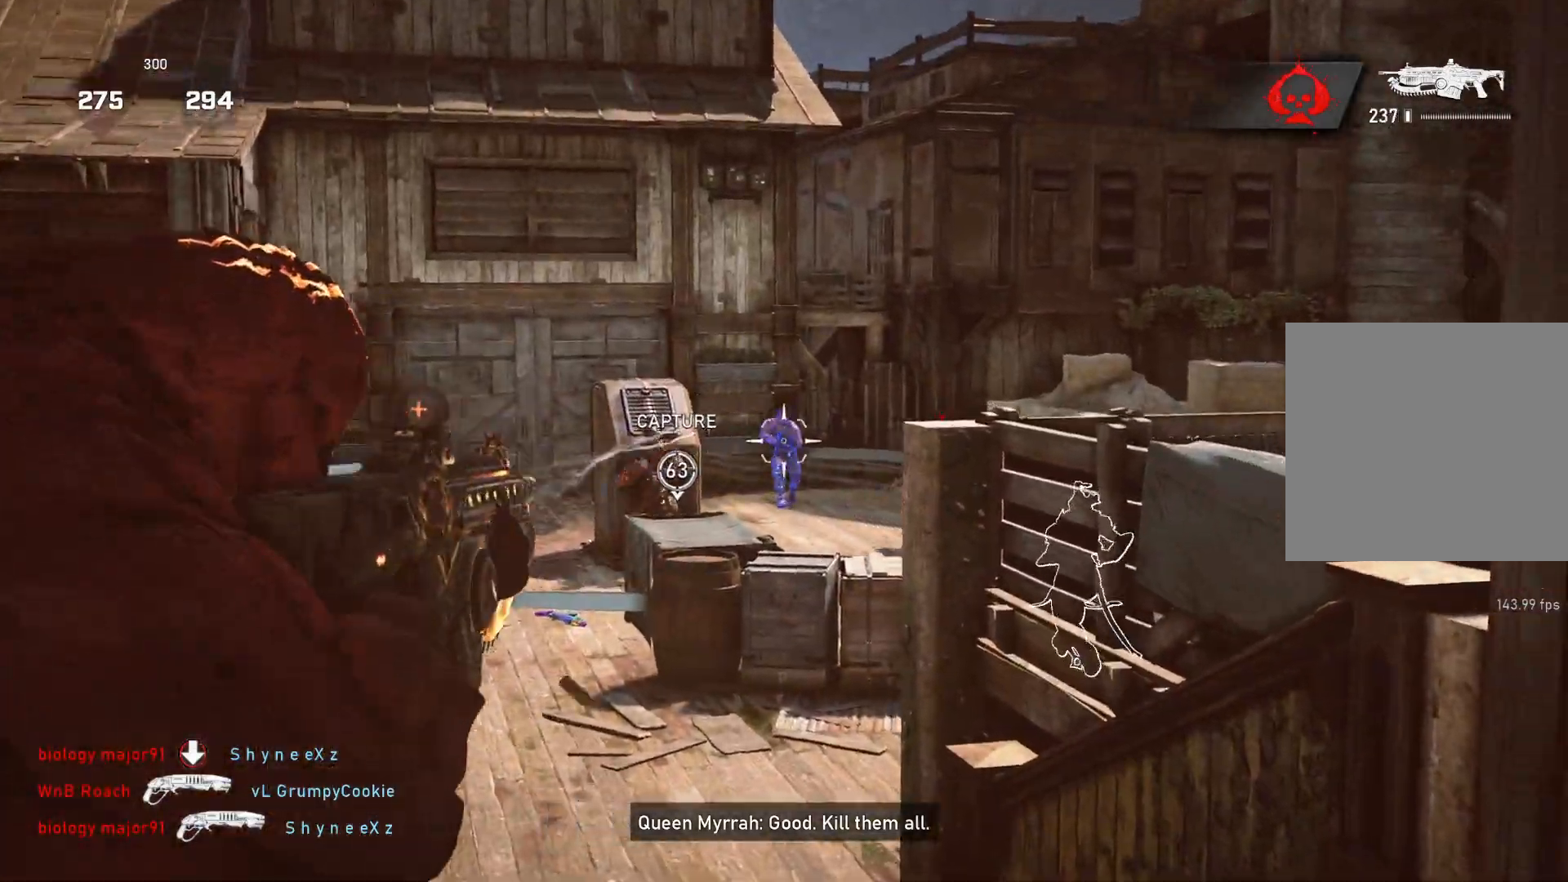
{"buttons": ["L2", "R2"], "left_stick": "up-left", "right_stick": "right", "events": [[50, "L3", "down"], [83, "left_stick", "up-left"], [133, "L3", "up"], [183, "L3", "down"], [250, "L3", "up"], [250, "right_stick", "right"], [300, "L3", "down"], [367, "L3", "up"], [367, "right_stick", "down"], [417, "L3", "down"], [417, "right_stick", "center"], [483, "right_stick", "right"], [500, "L3", "up"]]}
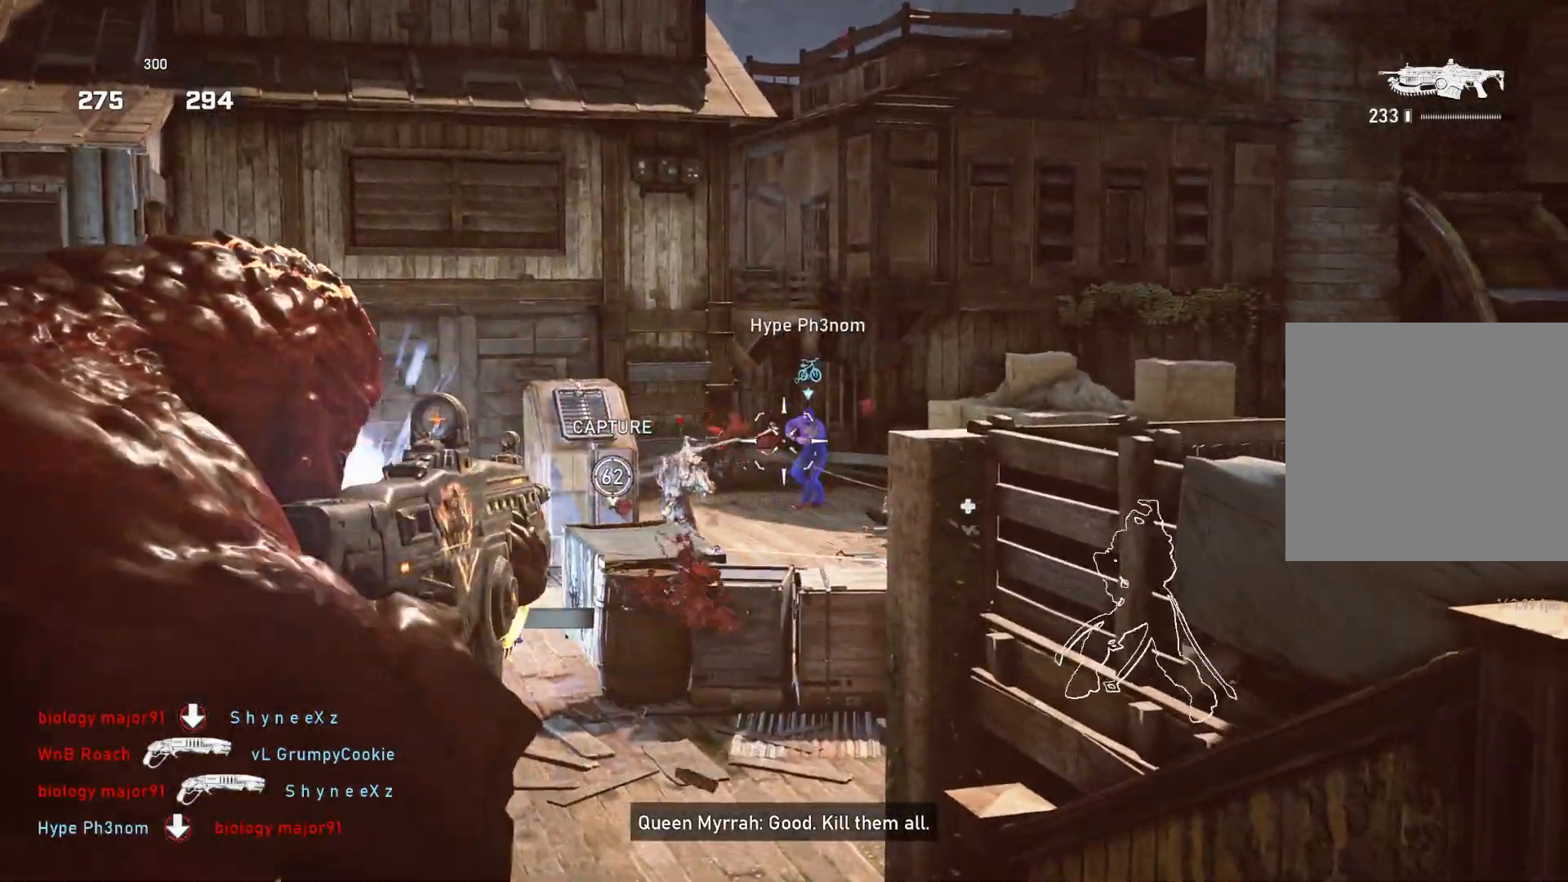
{"buttons": ["L2", "R2", "L3"], "left_stick": "up-left", "right_stick": "left", "events": [[50, "L3", "down"], [83, "right_stick", "center"], [133, "right_stick", "right"], [183, "right_stick", "down-right"], [250, "L3", "up"], [300, "L3", "down"], [367, "L3", "up"], [383, "right_stick", "center"], [433, "L3", "down"], [450, "right_stick", "left"]]}
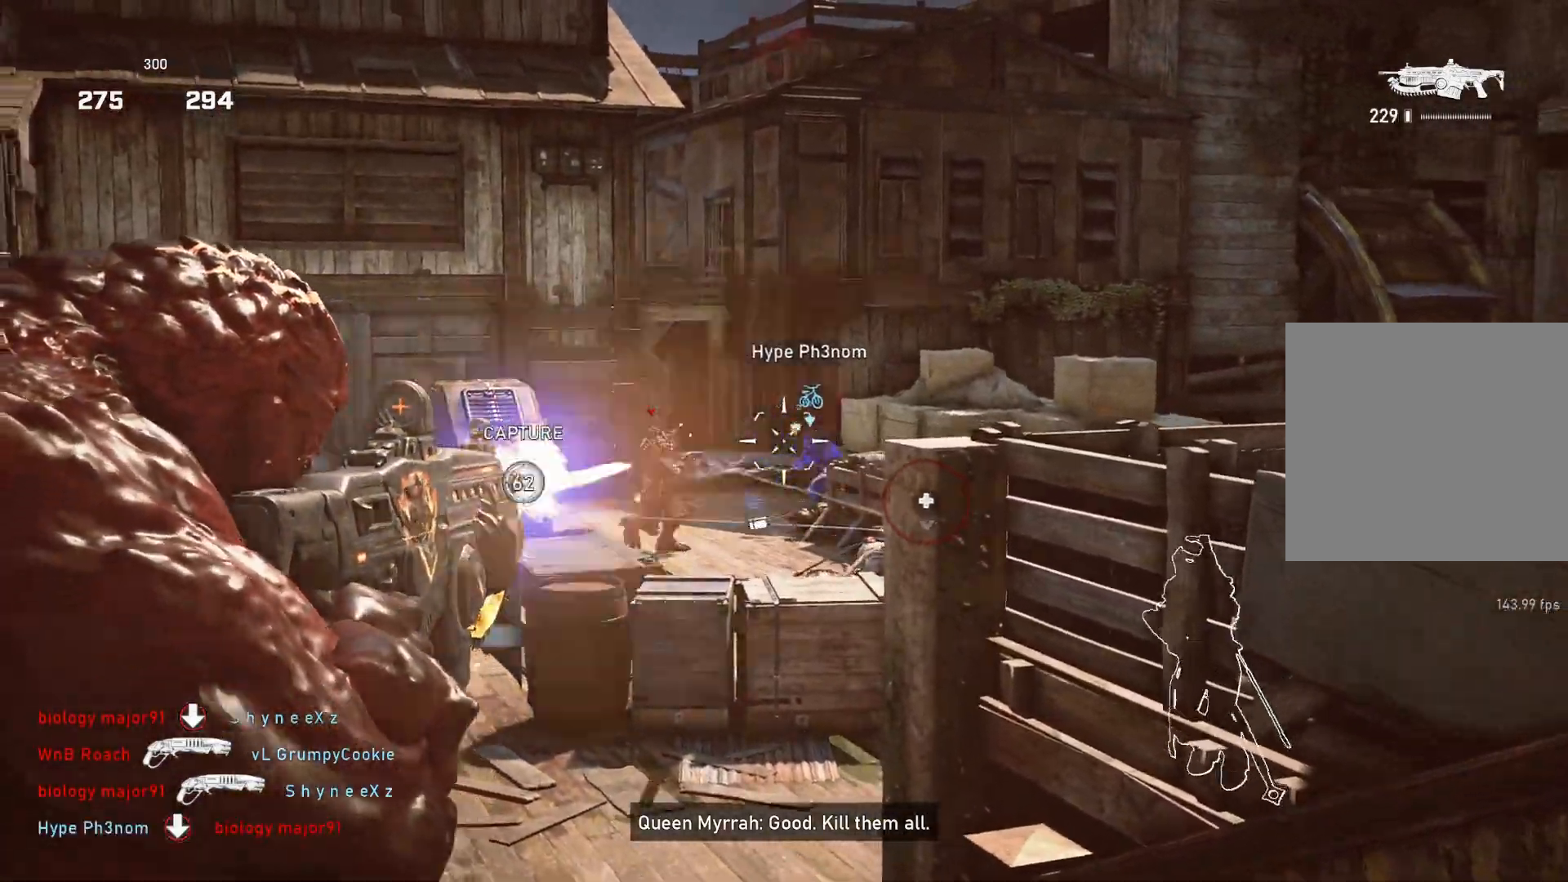
{"buttons": ["L2", "R2", "L3"], "left_stick": "up-left", "right_stick": "right", "events": [[17, "L3", "up"], [67, "L3", "down"], [67, "right_stick", "down-right"], [217, "right_stick", "left"], [267, "L3", "up"], [283, "right_stick", "center"], [317, "L3", "down"], [383, "L3", "up"], [433, "right_stick", "right"], [450, "L3", "down"]]}
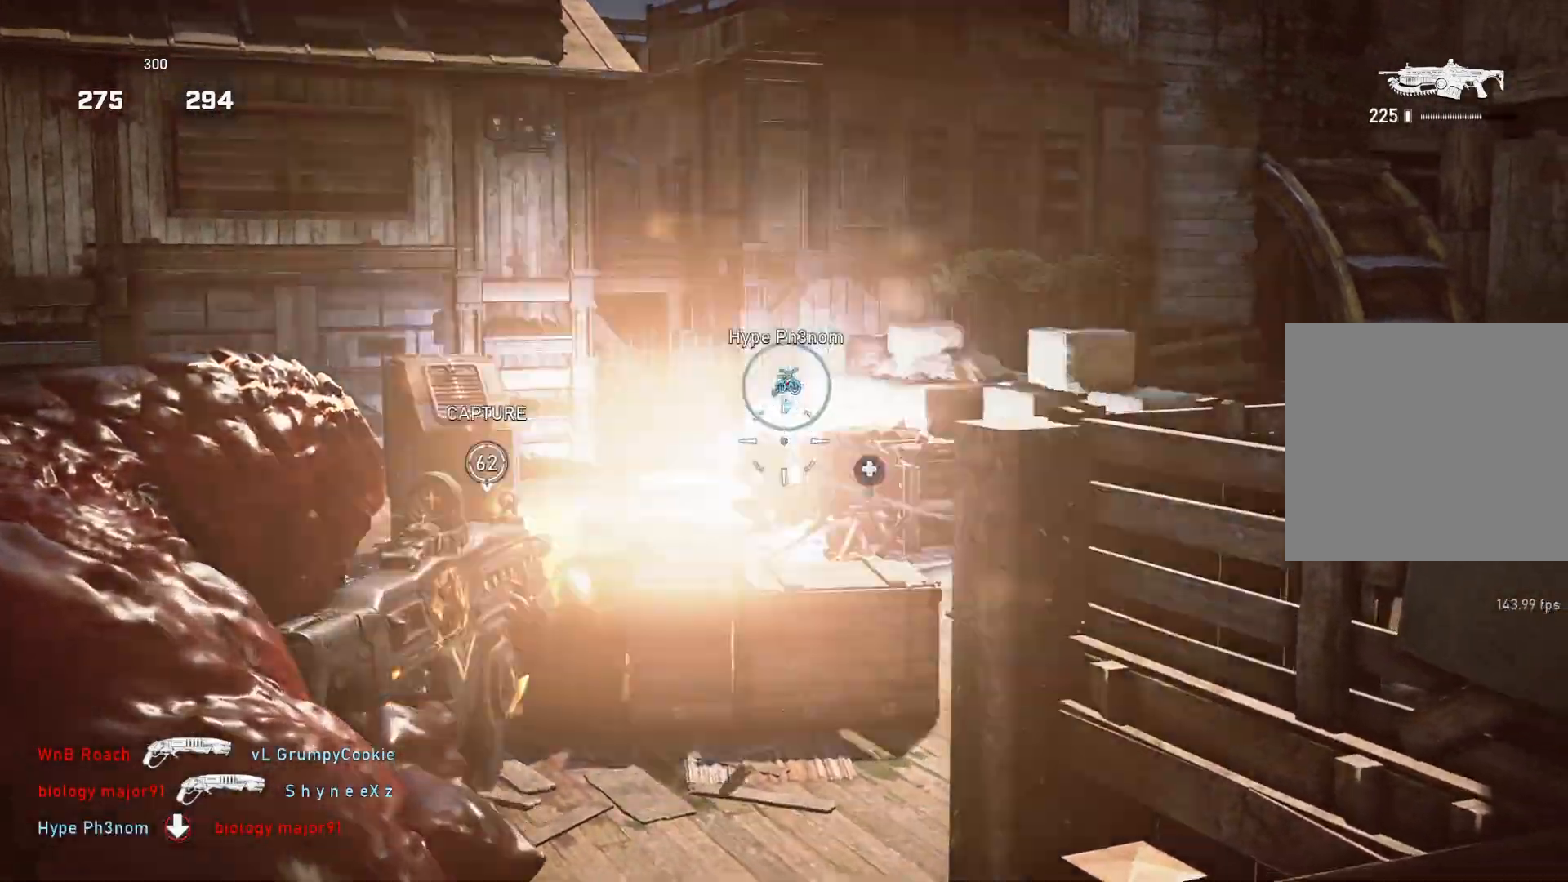
{"buttons": ["L2", "R2", "L3"], "left_stick": "right", "right_stick": "left", "events": [[33, "L3", "up"], [83, "L3", "down"], [133, "L3", "up"], [183, "left_stick", "center"], [233, "right_stick", "left"], [300, "L3", "down"], [350, "left_stick", "left"], [400, "L3", "up"], [400, "right_stick", "center"], [417, "left_stick", "center"], [467, "L3", "down"], [467, "left_stick", "right"], [483, "right_stick", "left"]]}
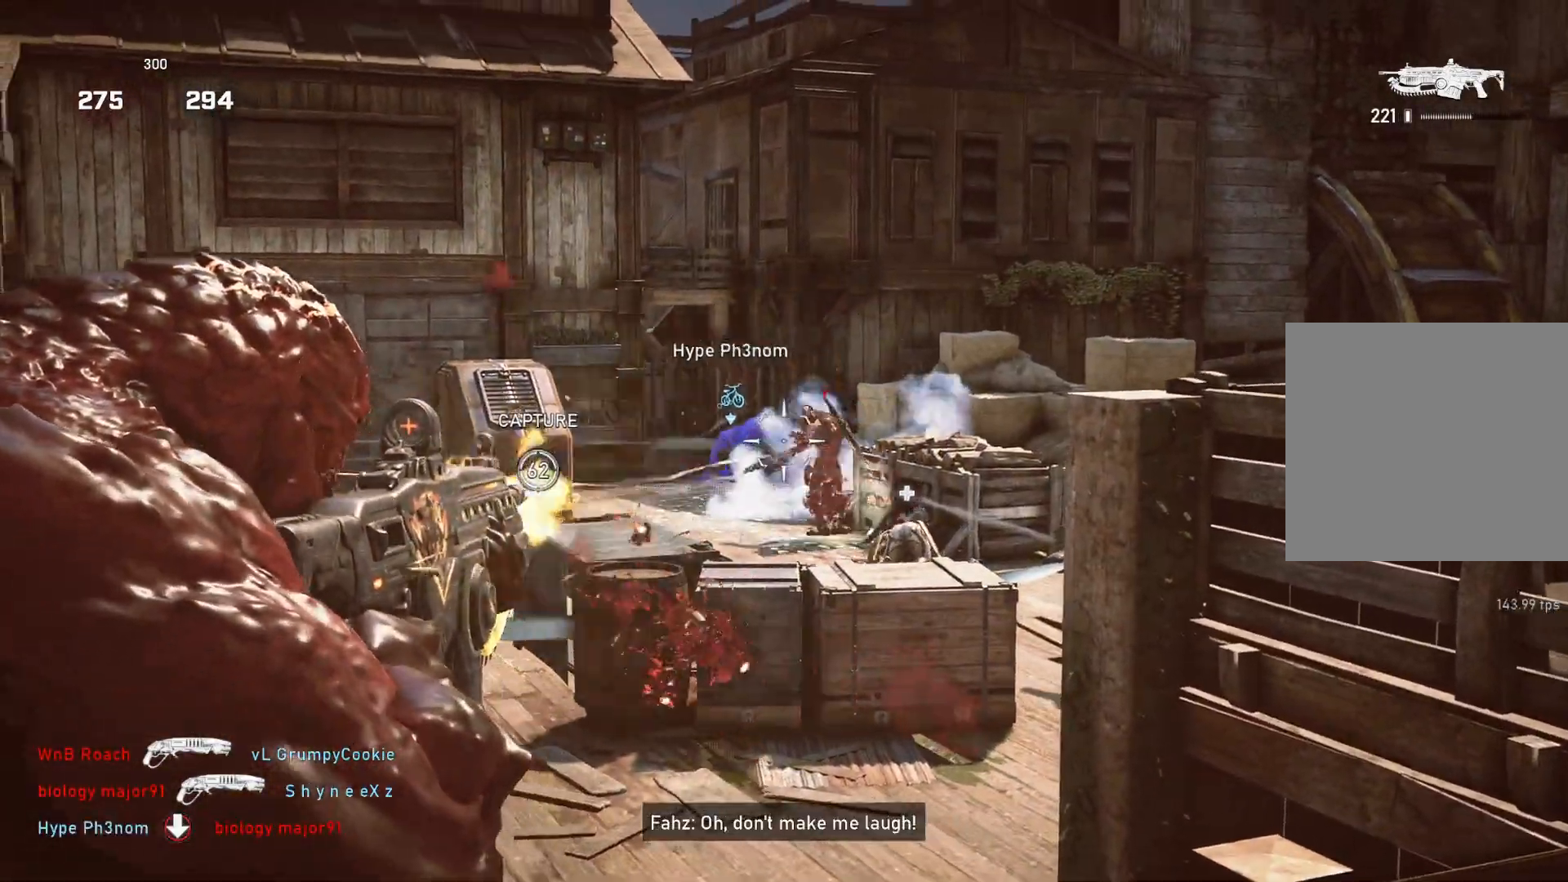
{"buttons": ["L2", "R2", "L3"], "left_stick": "center", "right_stick": "left", "events": [[17, "left_stick", "center"], [50, "L3", "up"], [67, "left_stick", "right"], [100, "L3", "down"], [117, "right_stick", "center"], [183, "L3", "up"], [200, "right_stick", "down-right"], [233, "L3", "down"], [250, "right_stick", "center"], [300, "L3", "up"], [300, "right_stick", "left"], [350, "L3", "down"], [433, "L3", "up"], [433, "right_stick", "center"], [450, "left_stick", "center"], [483, "L3", "down"], [500, "right_stick", "left"]]}
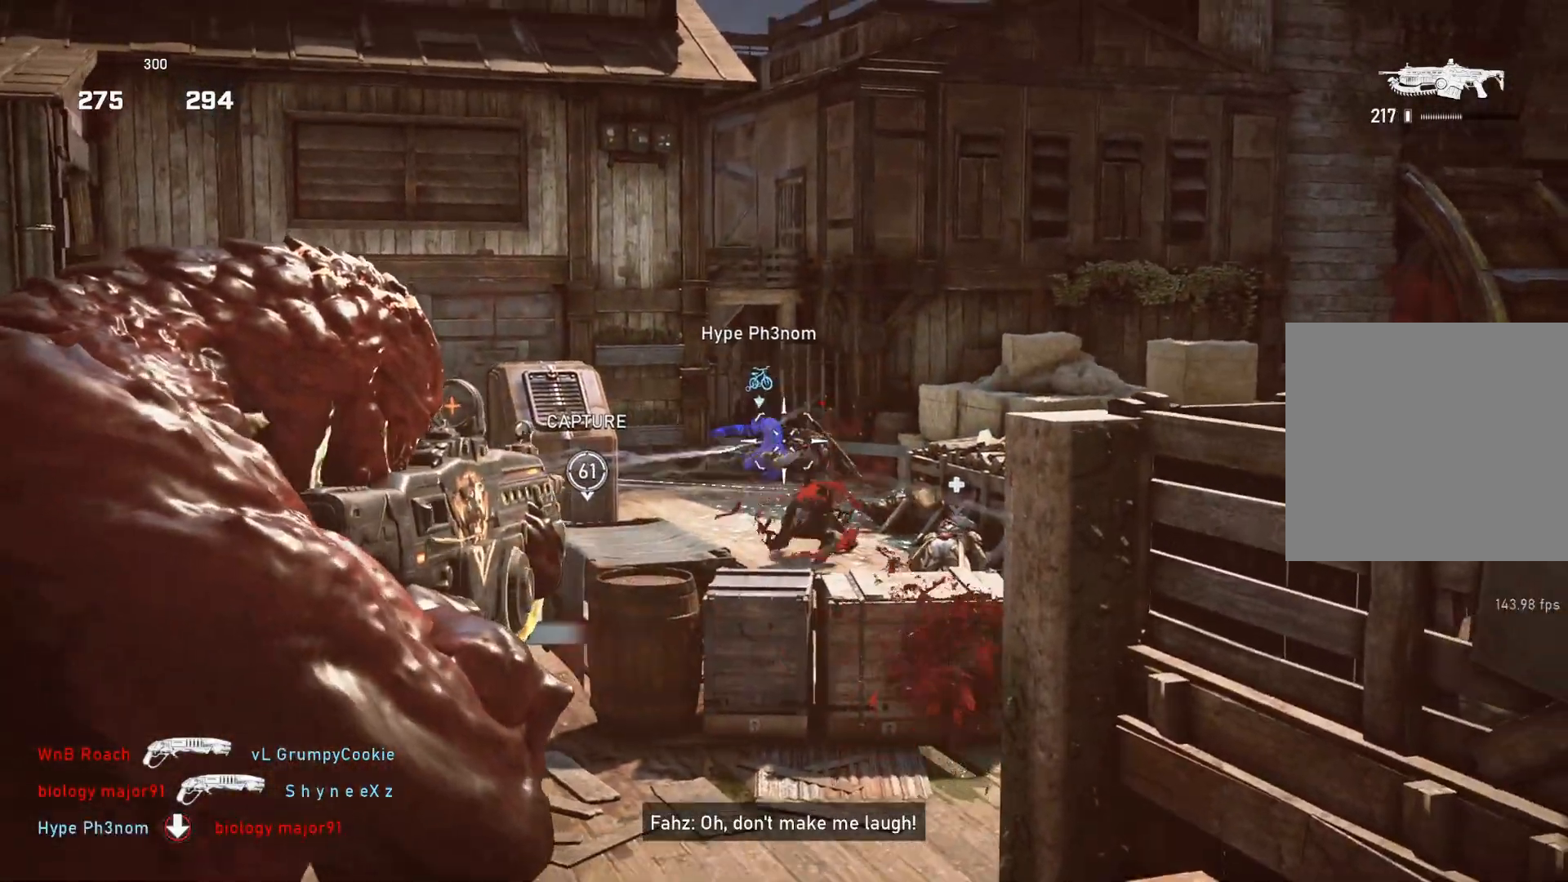
{"buttons": ["L2", "R2"], "left_stick": "center", "right_stick": "left", "events": [[67, "L3", "up"], [83, "right_stick", "center"], [117, "L3", "down"], [183, "right_stick", "down-left"], [200, "L3", "up"], [250, "L3", "down"], [267, "left_stick", "down-right"], [300, "right_stick", "right"], [317, "left_stick", "center"], [400, "right_stick", "left"], [467, "L3", "up"]]}
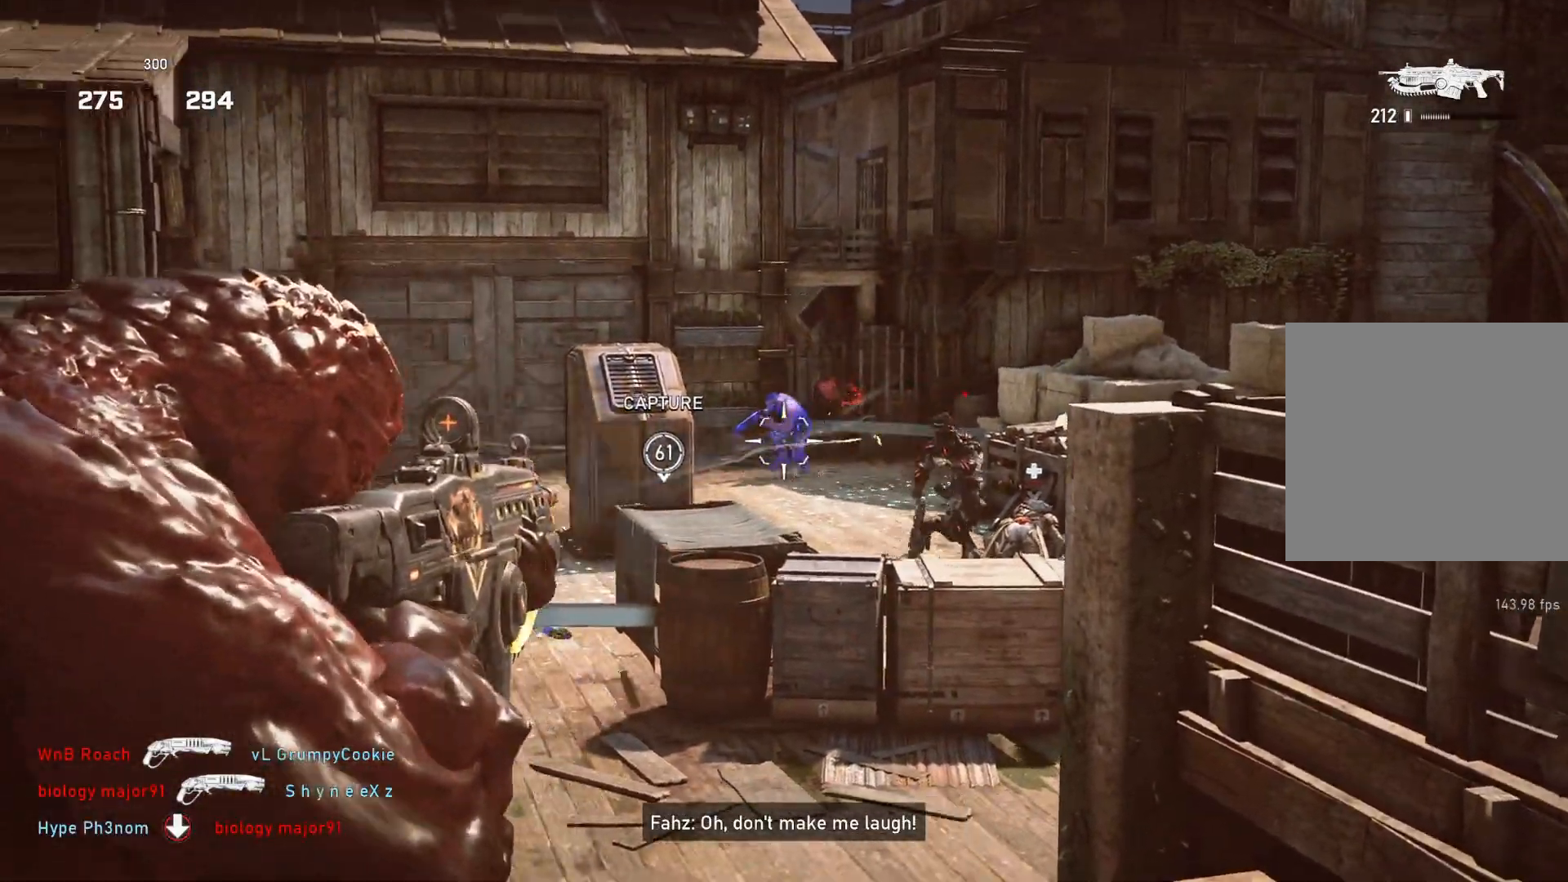
{"buttons": ["L2", "R2"], "left_stick": "center", "right_stick": "left", "events": [[17, "L3", "down"], [17, "left_stick", "down-right"], [17, "right_stick", "center"], [83, "right_stick", "right"], [200, "left_stick", "center"], [217, "L3", "up"], [217, "right_stick", "left"], [267, "L3", "down"], [333, "right_stick", "center"], [450, "right_stick", "left"], [483, "L3", "up"]]}
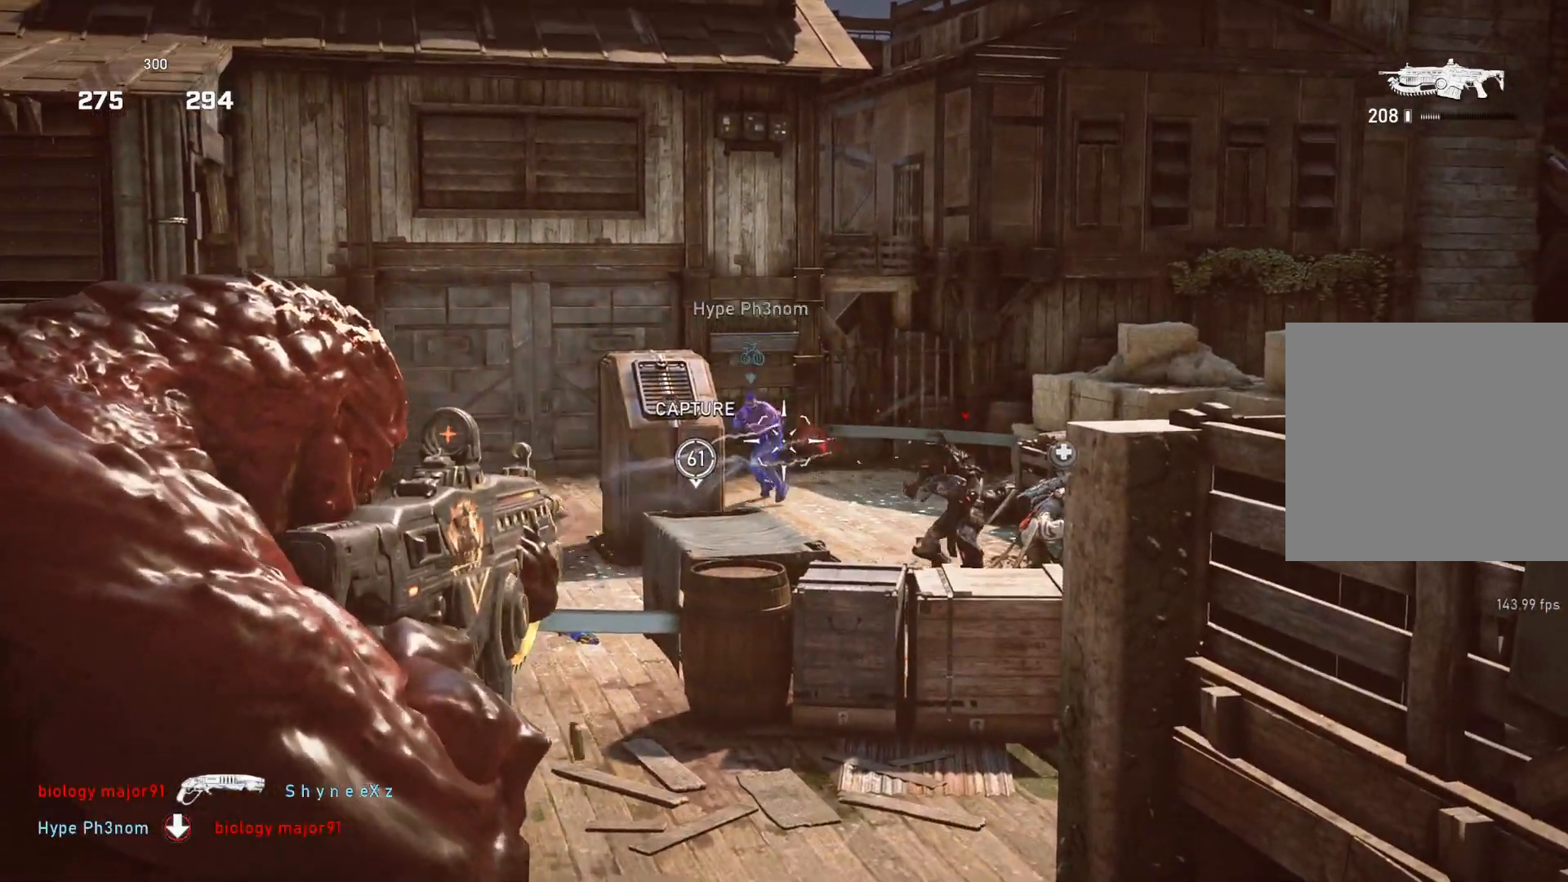
{"buttons": ["L2"], "left_stick": "left", "right_stick": "center", "events": [[33, "L3", "down"], [33, "right_stick", "center"], [117, "L3", "up"], [150, "right_stick", "left"], [167, "L3", "down"], [267, "L3", "up"], [300, "left_stick", "down"], [317, "L3", "down"], [317, "right_stick", "center"], [367, "L3", "up"], [367, "R2", "up"], [383, "left_stick", "left"], [383, "right_stick", "left"], [467, "right_stick", "center"]]}
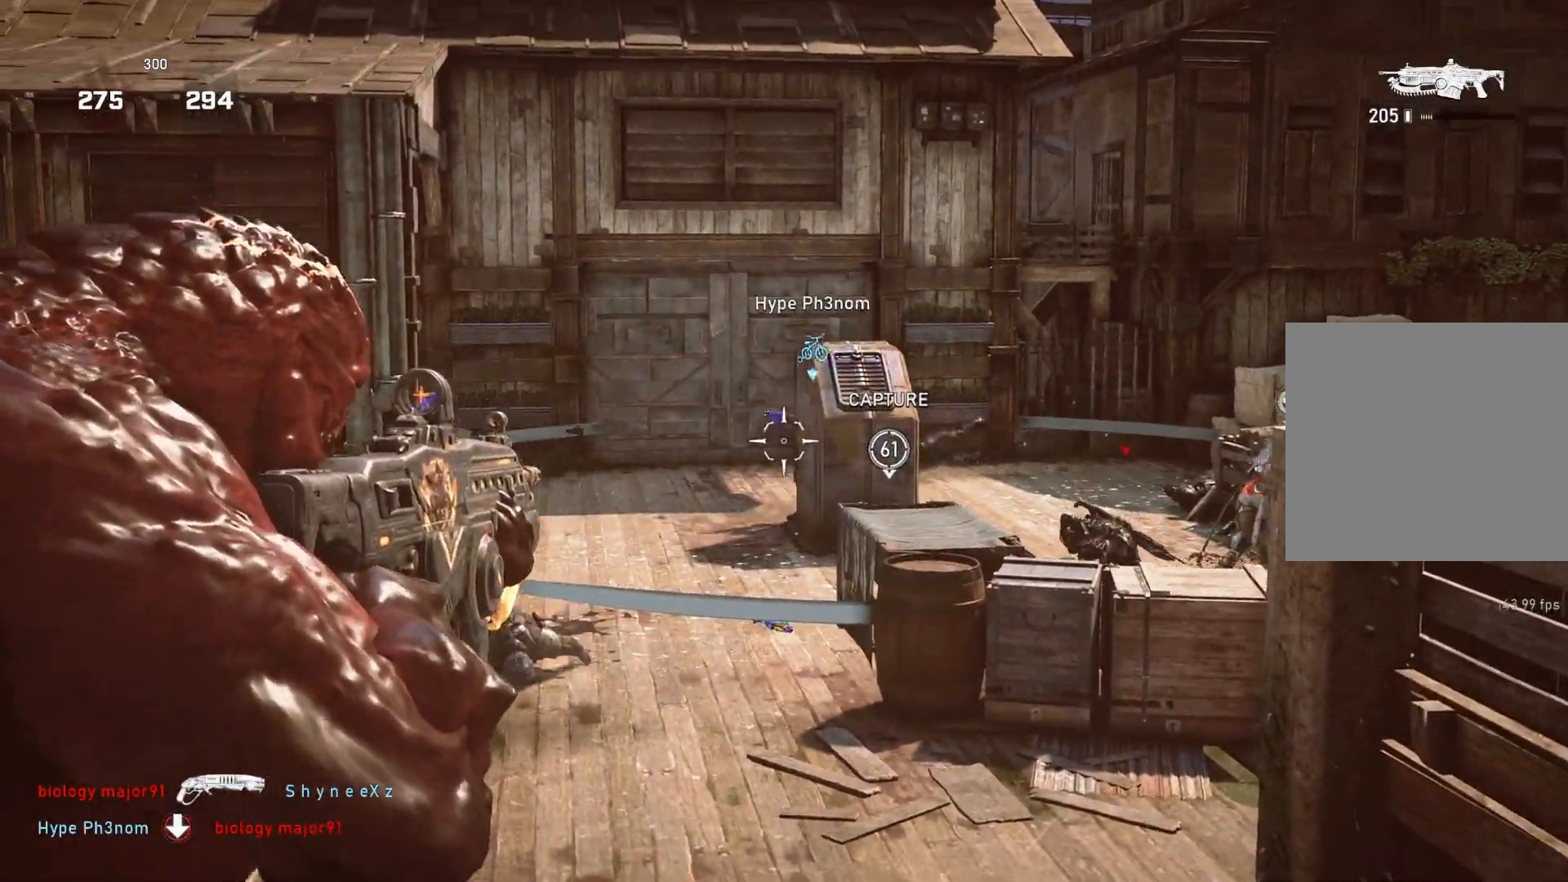
{"buttons": ["L1", "DPAD_LEFT"], "left_stick": "up-right", "right_stick": "center", "events": [[33, "right_stick", "down"], [100, "R2", "down"], [117, "L3", "down"], [117, "right_stick", "up"], [183, "L3", "up"], [183, "right_stick", "right"], [200, "left_stick", "right"], [283, "left_stick", "up-left"], [283, "right_stick", "left"], [300, "R2", "up"], [333, "left_stick", "down-left"], [400, "L2", "up"], [400, "right_stick", "center"], [450, "left_stick", "up-right"], [483, "DPAD_LEFT", "down"], [500, "L1", "down"]]}
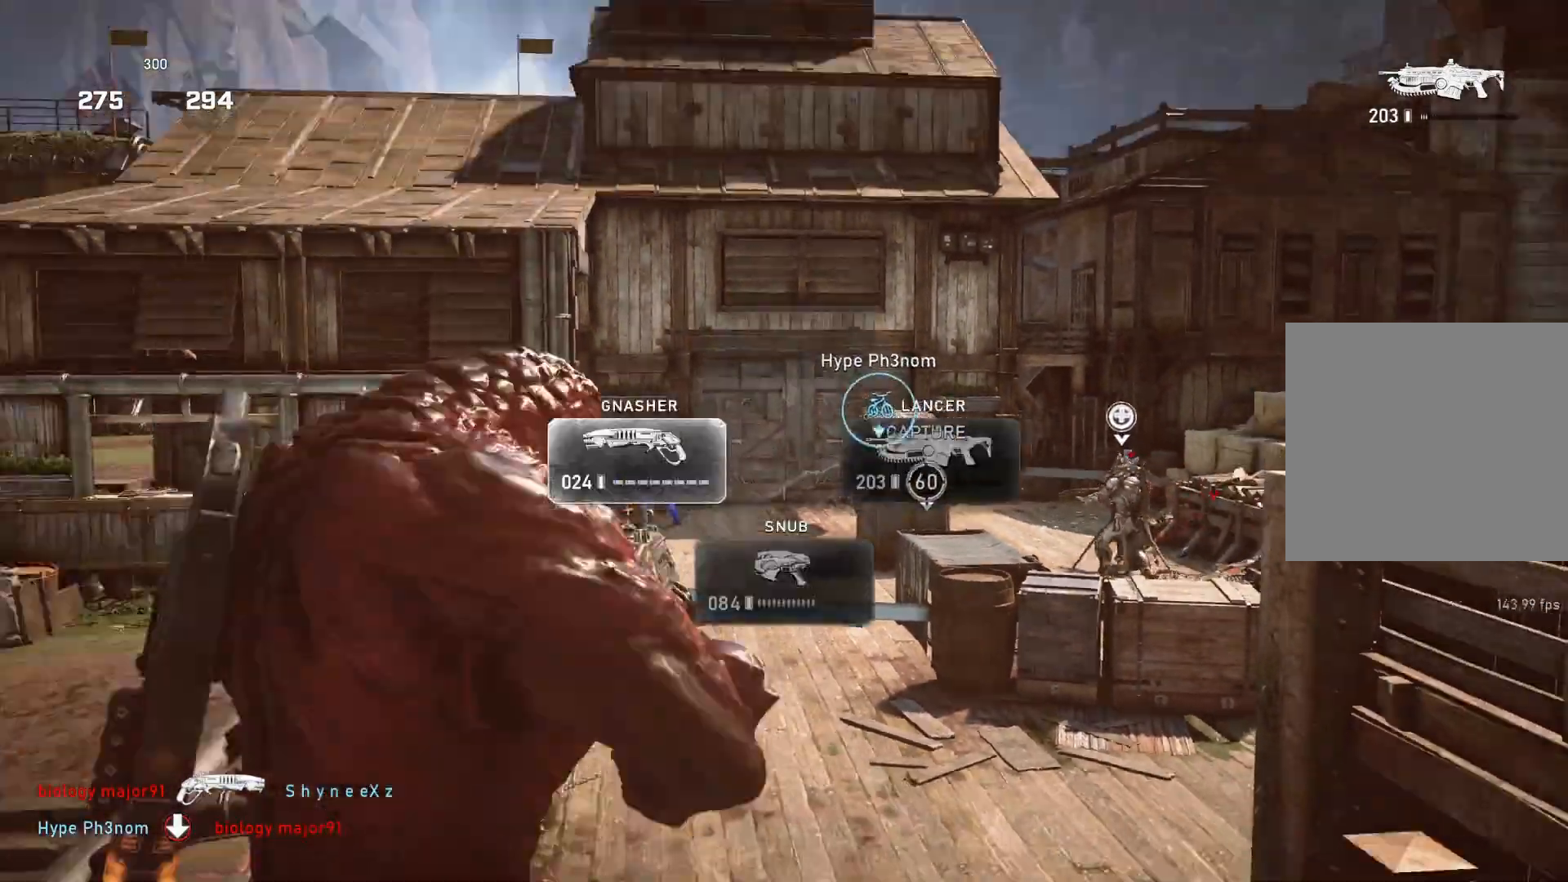
{"buttons": [], "left_stick": "up", "right_stick": "center", "events": [[33, "DPAD_LEFT", "up"], [67, "left_stick", "up"], [167, "right_stick", "down"], [250, "right_stick", "center"], [333, "L1", "up"]]}
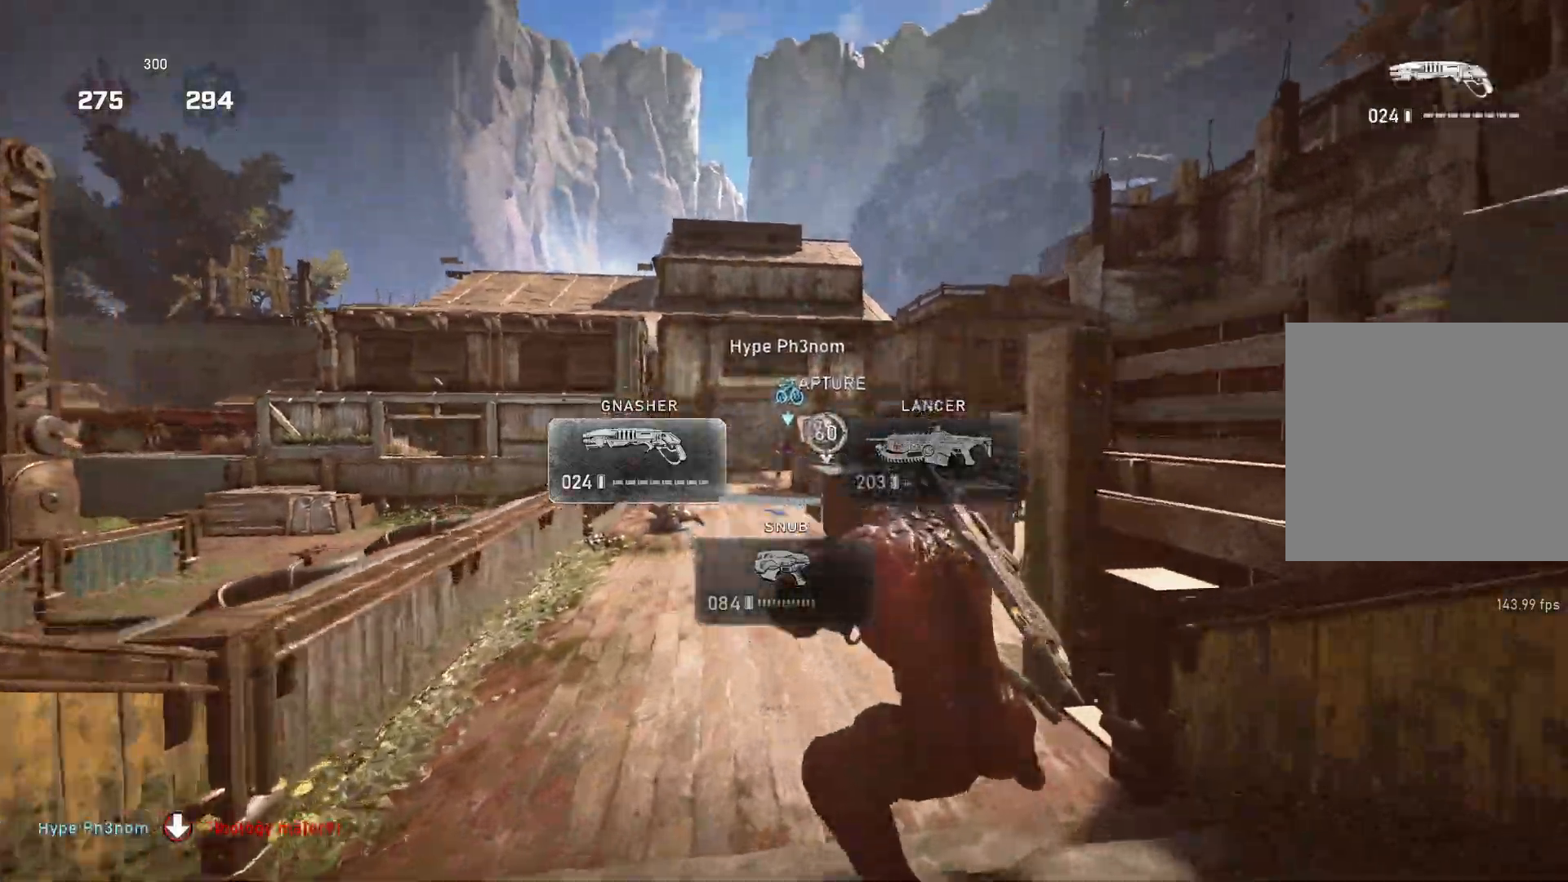
{"buttons": ["A", "L1"], "left_stick": "center", "right_stick": "center", "events": [[17, "left_stick", "up-left"], [17, "right_stick", "down"], [117, "right_stick", "center"], [150, "L1", "down"], [150, "left_stick", "up"], [183, "A", "down"], [317, "A", "up"], [450, "left_stick", "center"], [483, "A", "down"]]}
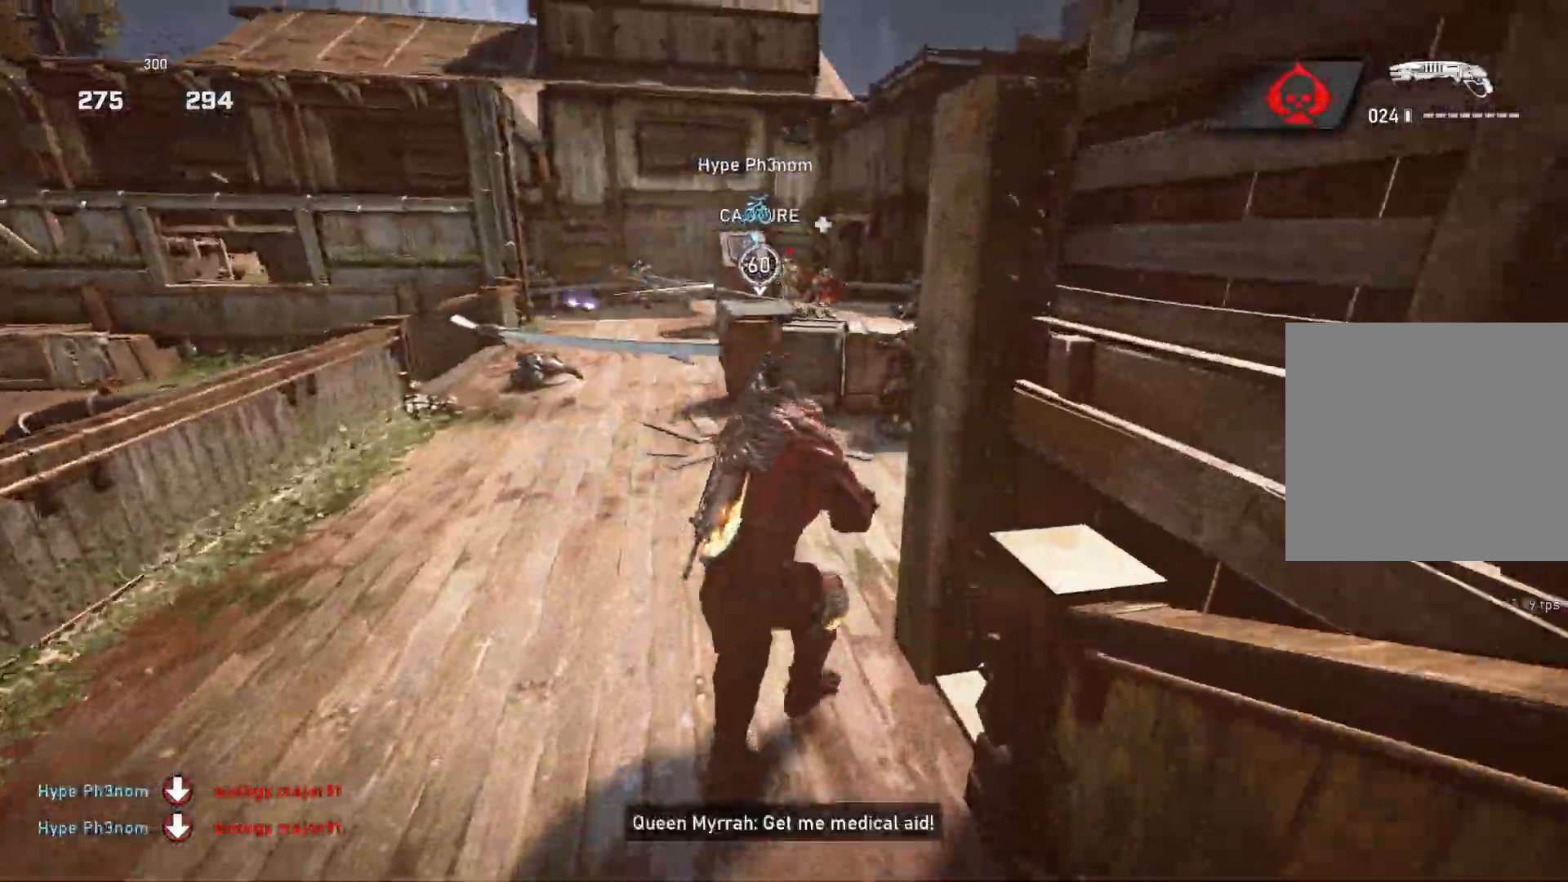
{"buttons": [], "left_stick": "up", "right_stick": "center", "events": [[150, "left_stick", "up"], [167, "A", "up"], [333, "L1", "up"], [400, "L1", "down"], [467, "L1", "up"]]}
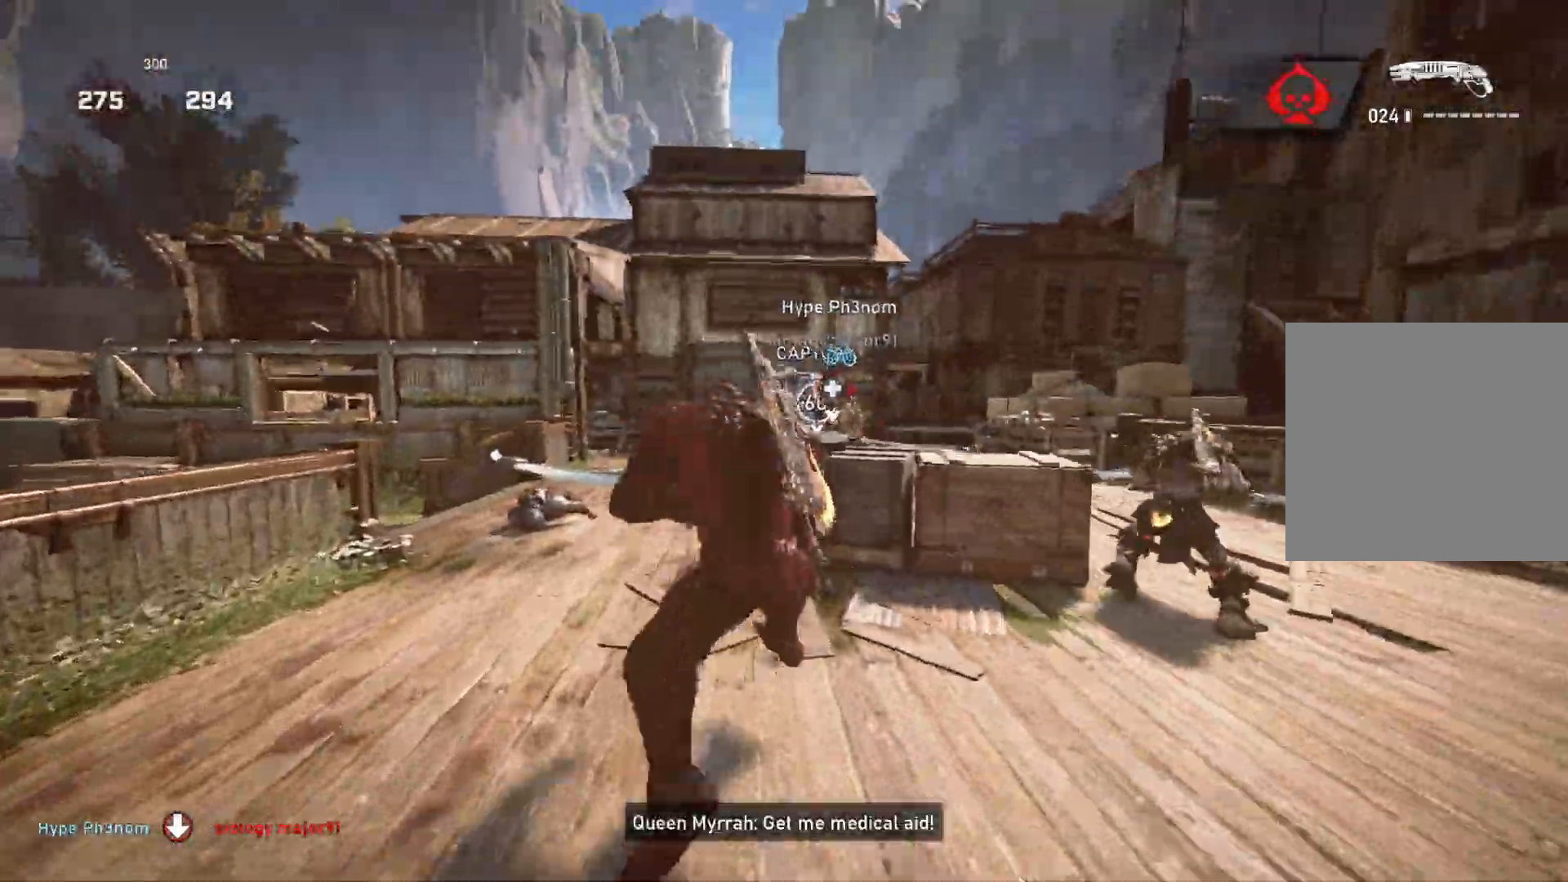
{"buttons": ["L1"], "left_stick": "up", "right_stick": "down-right", "events": [[83, "right_stick", "down"], [250, "right_stick", "center"], [300, "L1", "down"], [300, "right_stick", "down"], [400, "right_stick", "center"], [467, "right_stick", "down-right"]]}
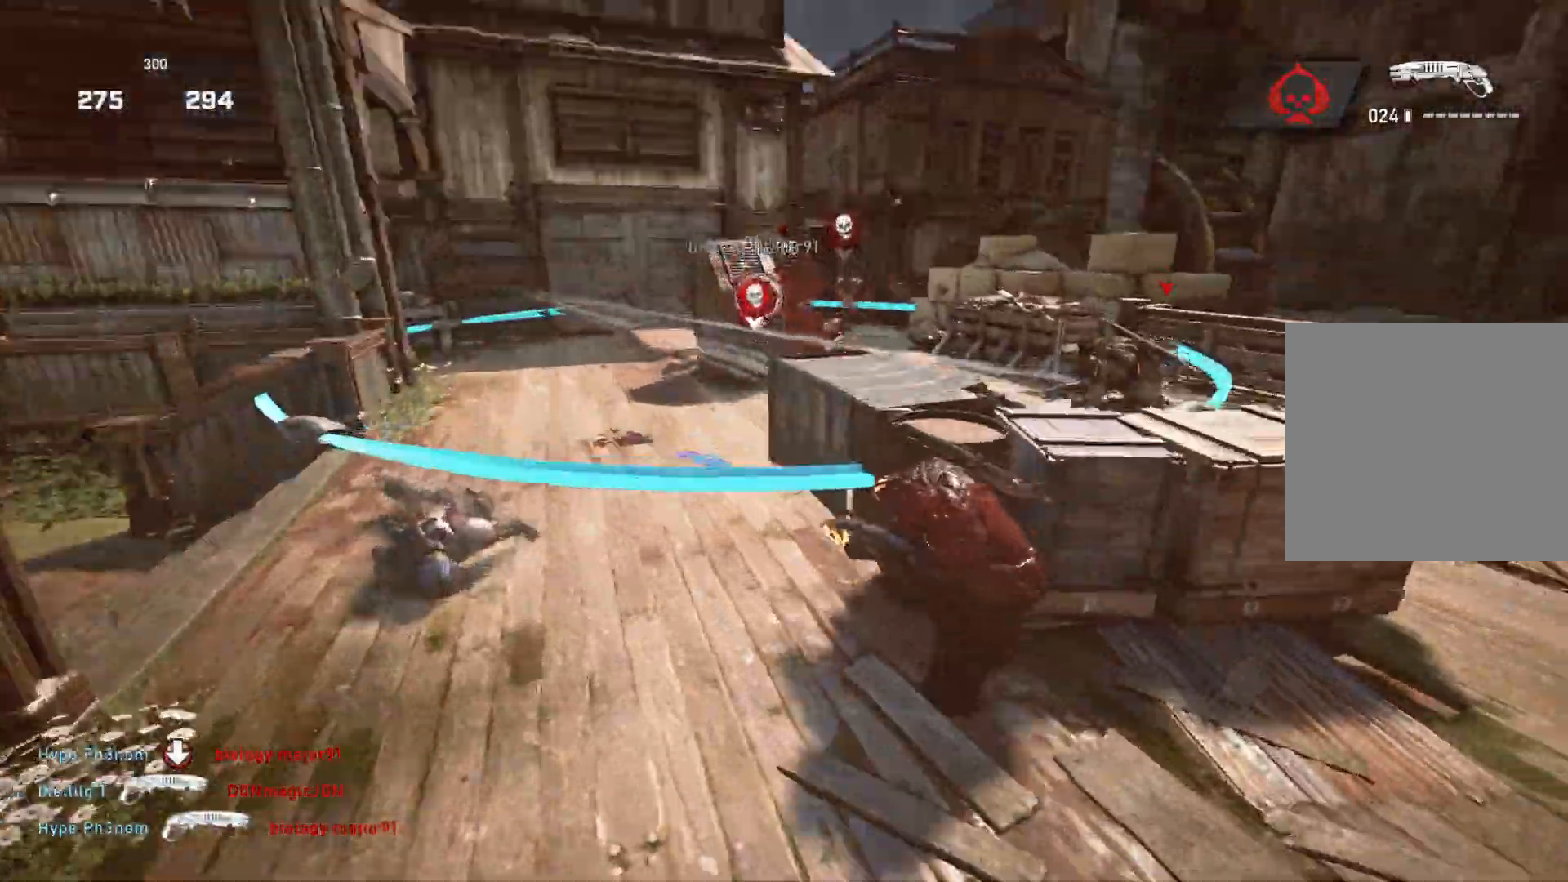
{"buttons": ["L1"], "left_stick": "up", "right_stick": "center", "events": [[50, "right_stick", "center"], [150, "A", "down"], [300, "A", "up"]]}
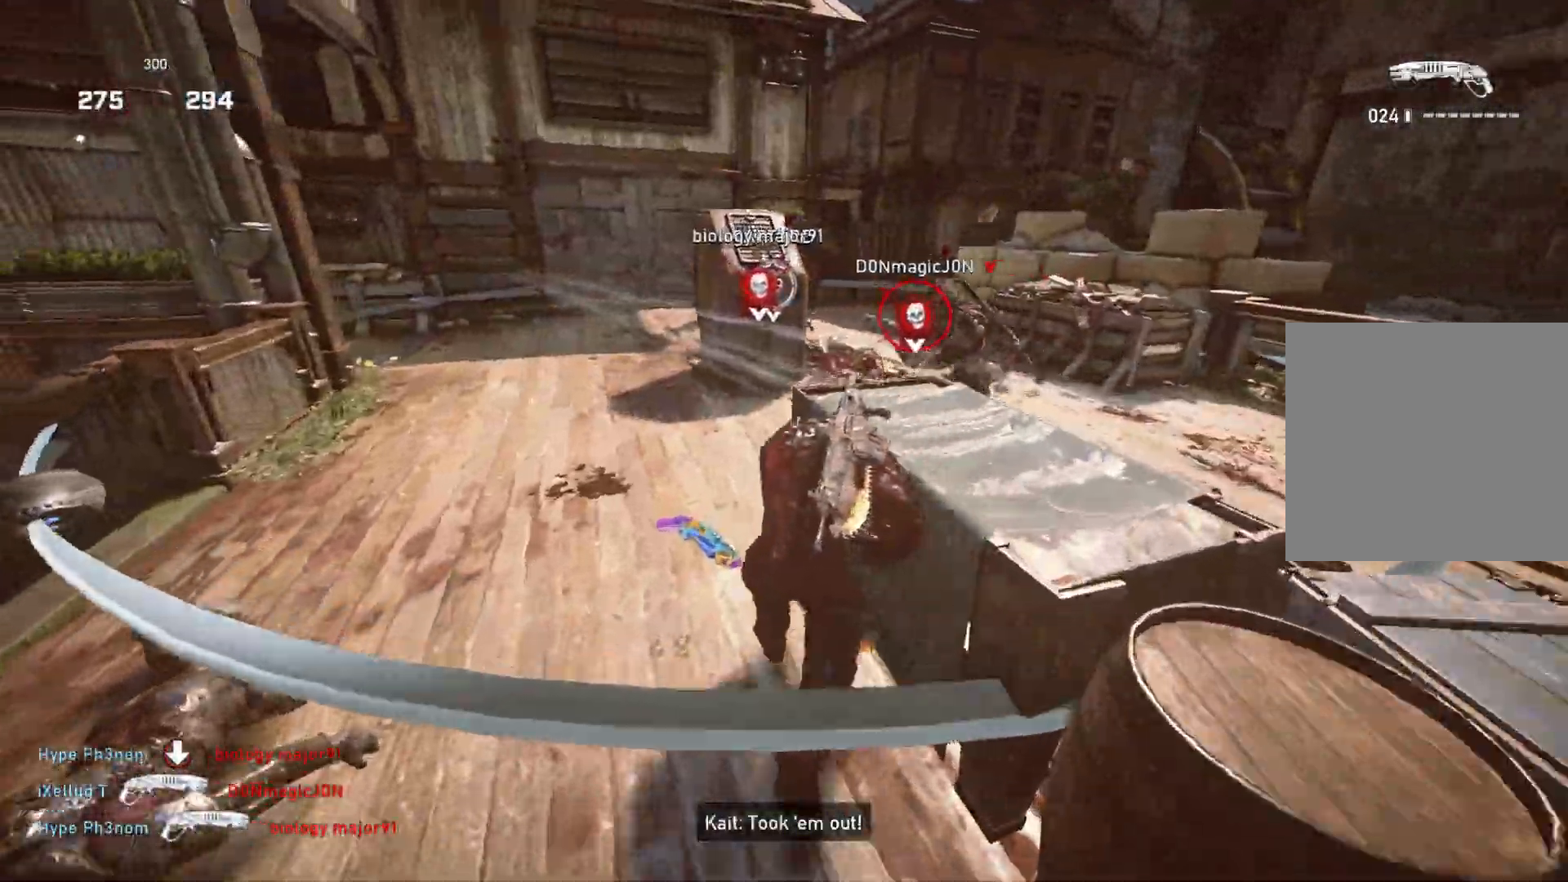
{"buttons": [], "left_stick": "left", "right_stick": "up", "events": [[167, "L1", "up"], [200, "left_stick", "left"], [467, "right_stick", "up"]]}
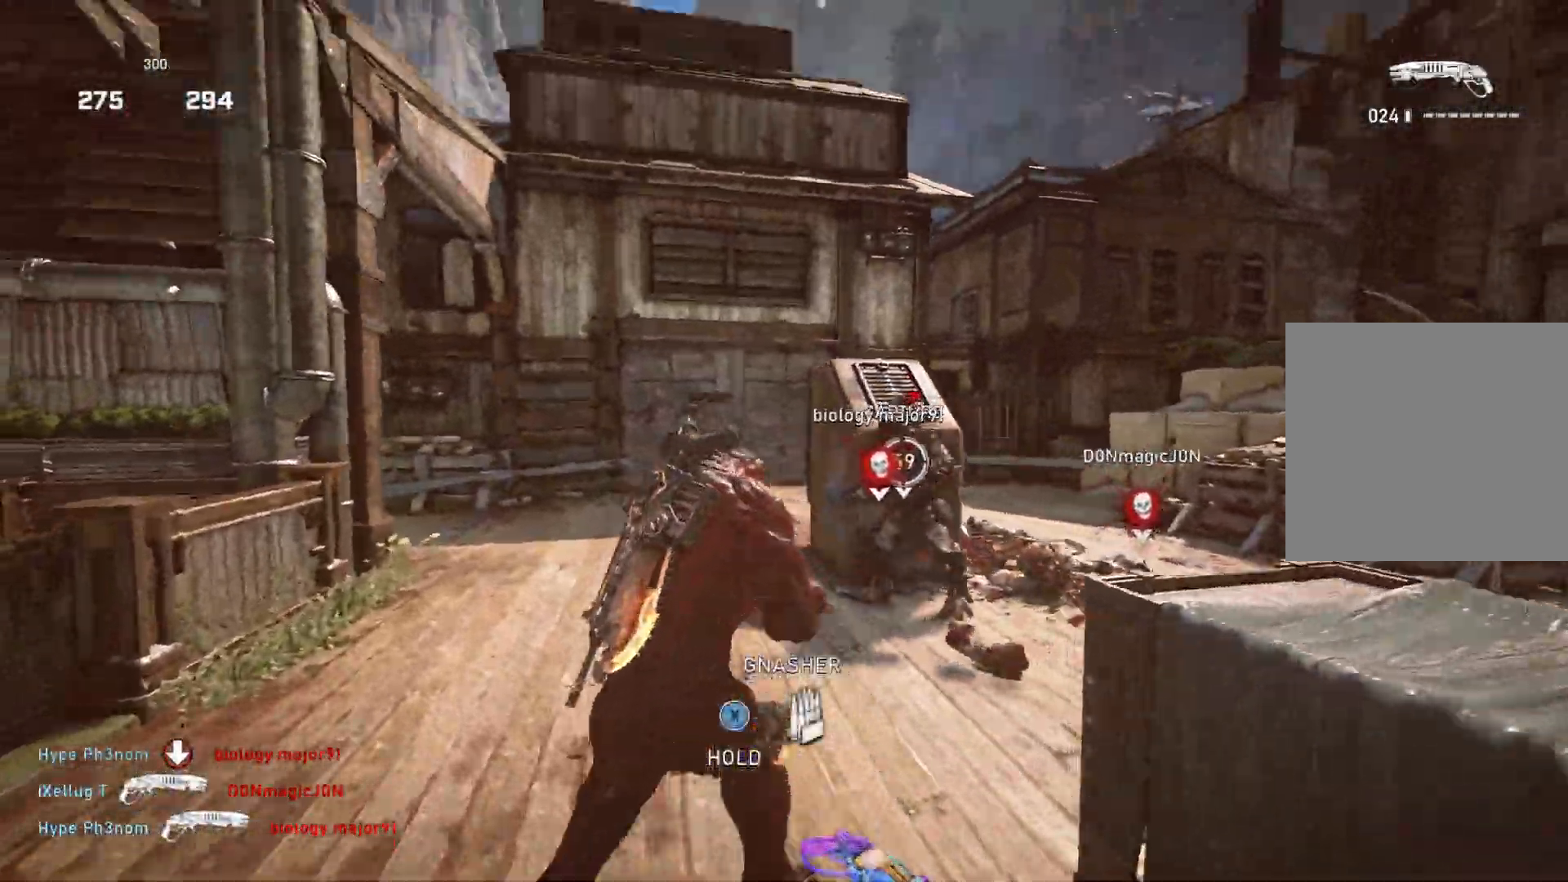
{"buttons": ["L1"], "left_stick": "up-right", "right_stick": "center", "events": [[33, "right_stick", "center"], [67, "R2", "down"], [83, "right_stick", "down"], [133, "R2", "up"], [150, "L1", "down"], [200, "right_stick", "center"], [283, "left_stick", "up-right"]]}